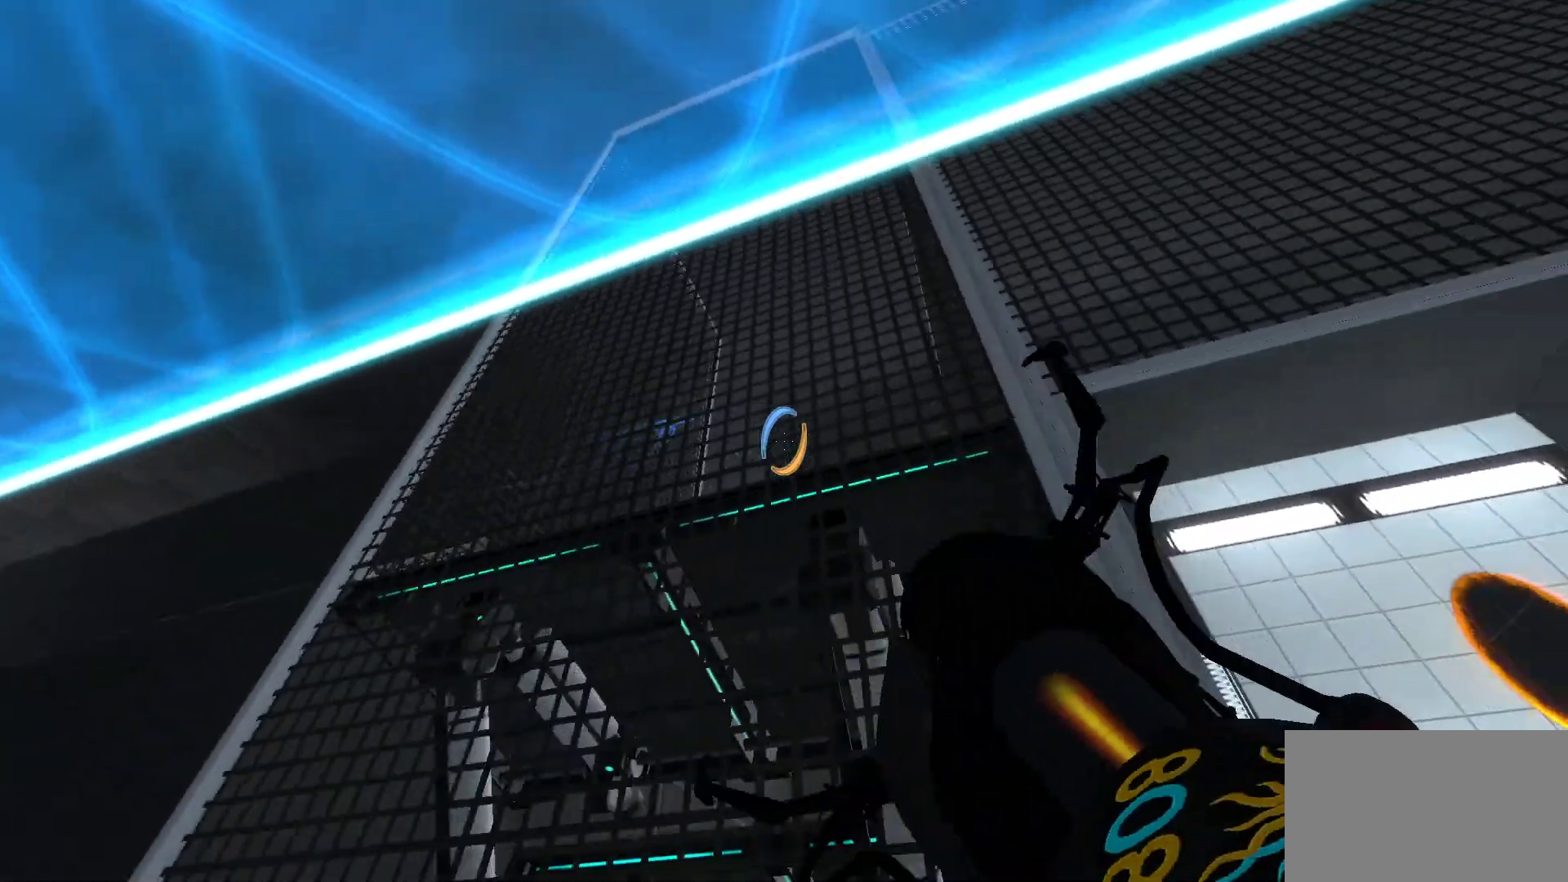
Gameplay with keyboard and mouse; each line is a JSON object with the keys and mouse buttons held at the frame after it. "events" lists presses ("down") and releases ("up") of "1", "2", "3", "4", "5", "a", "alt", "c", "caps_lock", "ctrl", "d", "e", "f", "g", "q", "r", "s", "shift", "space", "t", "tab", "v", "w", "x", "z", "mouse_left", "mouse_wheel" and "mouse_right" between this image and that frame as [ms after this image, input, new state], when the widget could be followed in between. "mouse_left", "mouse_wheel", "mouse_right" = the "left", "wheel", "right" buttons of the "mouse" list. No other keys are recorded. "wheel" means that the mouse wheel is clicked or scrolled. Not read: mouse_move.
{"keys": [], "mouse": [], "events": [[350, "d", "up"]]}
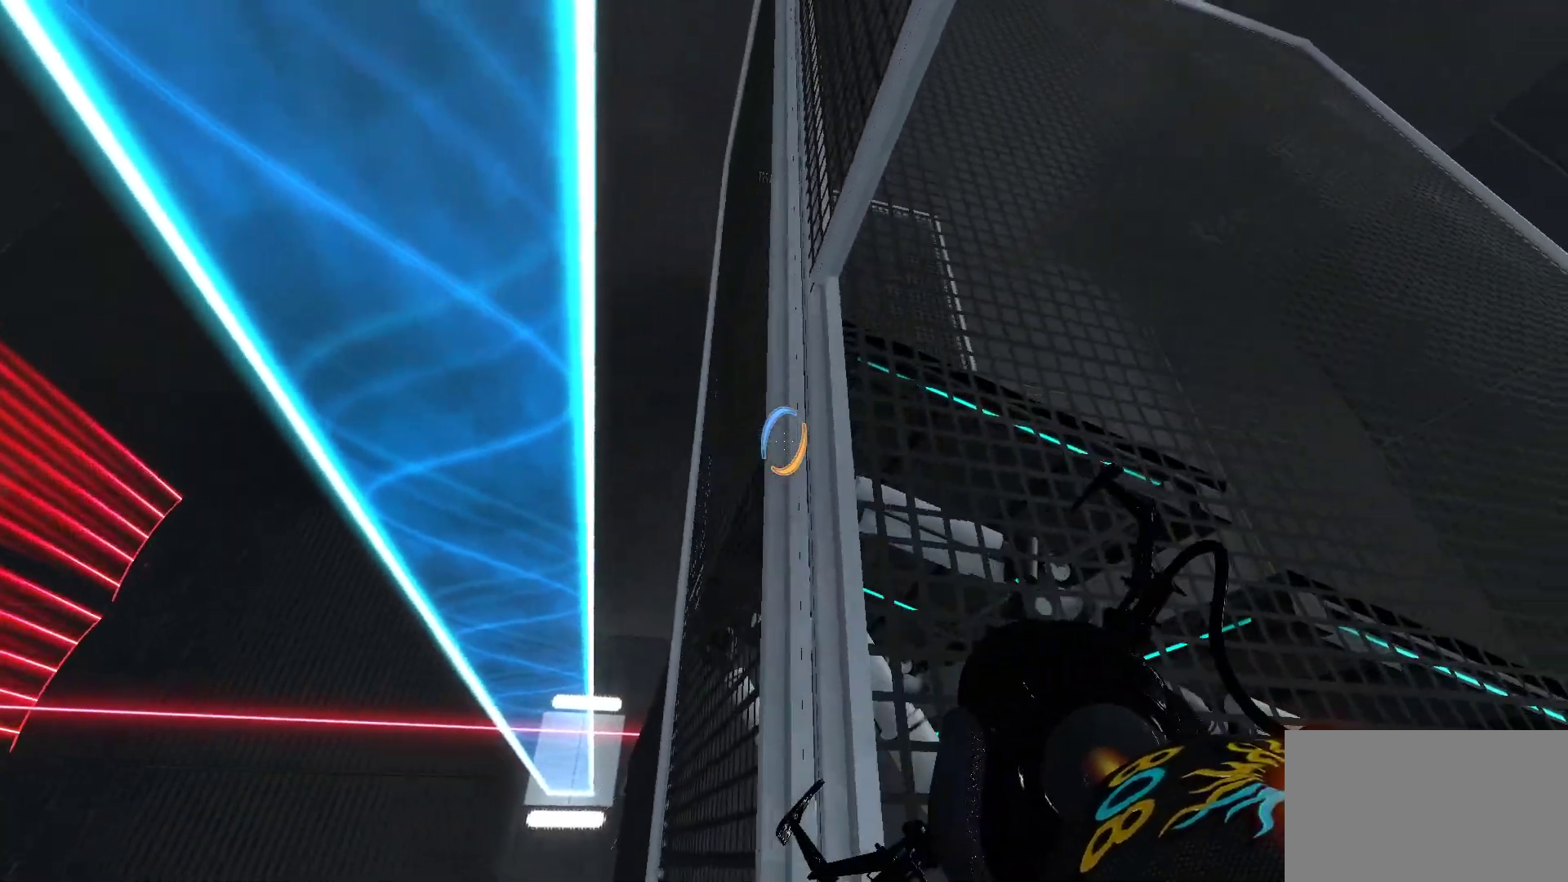
{"keys": [], "mouse": [], "events": []}
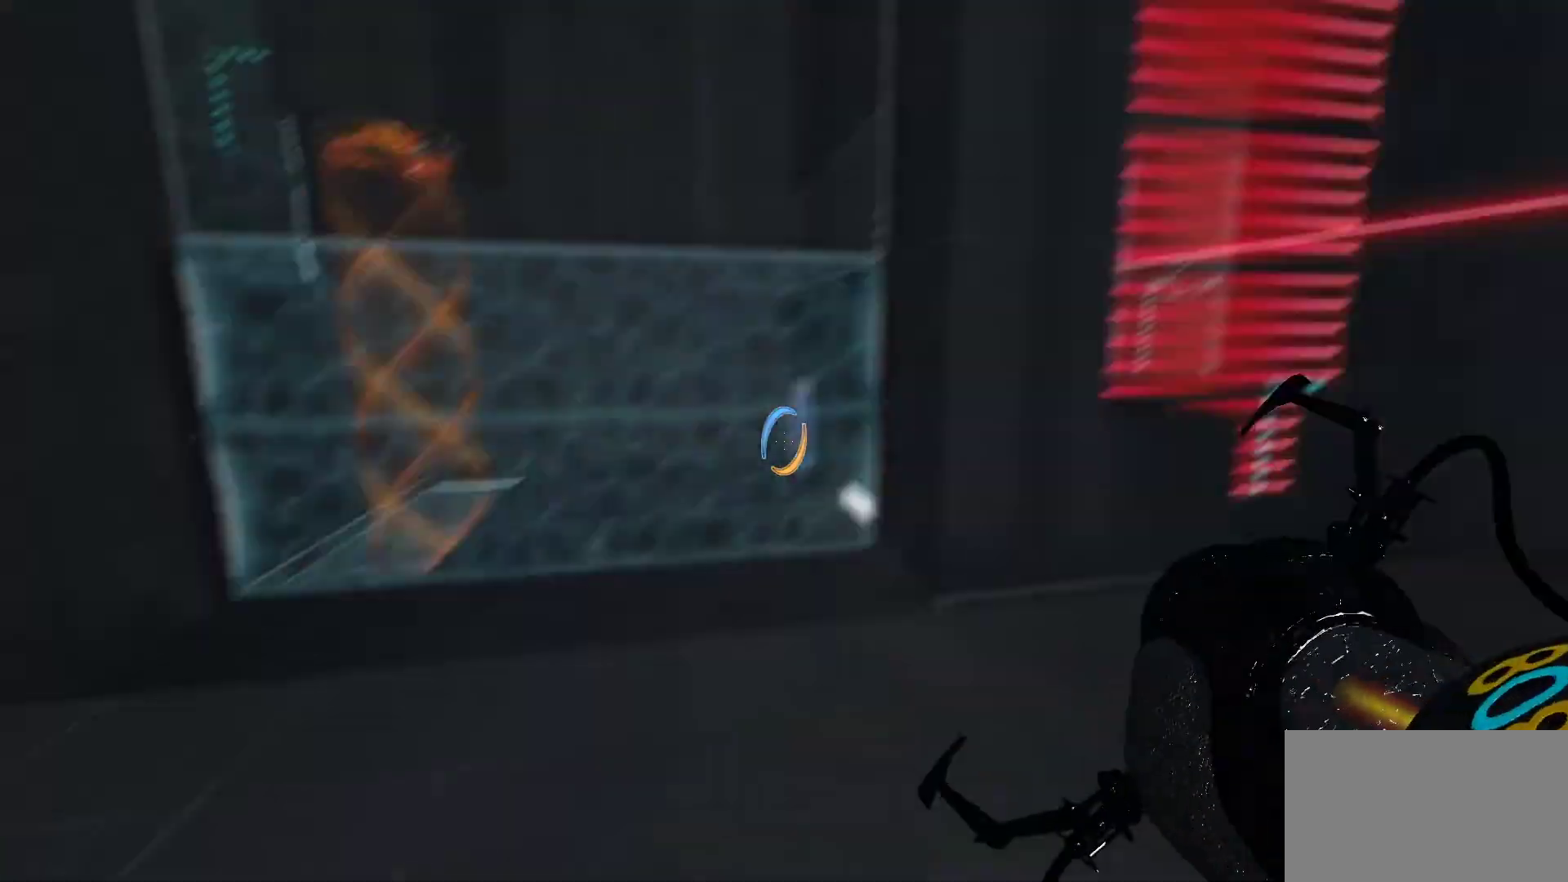
{"keys": [], "mouse": [], "events": []}
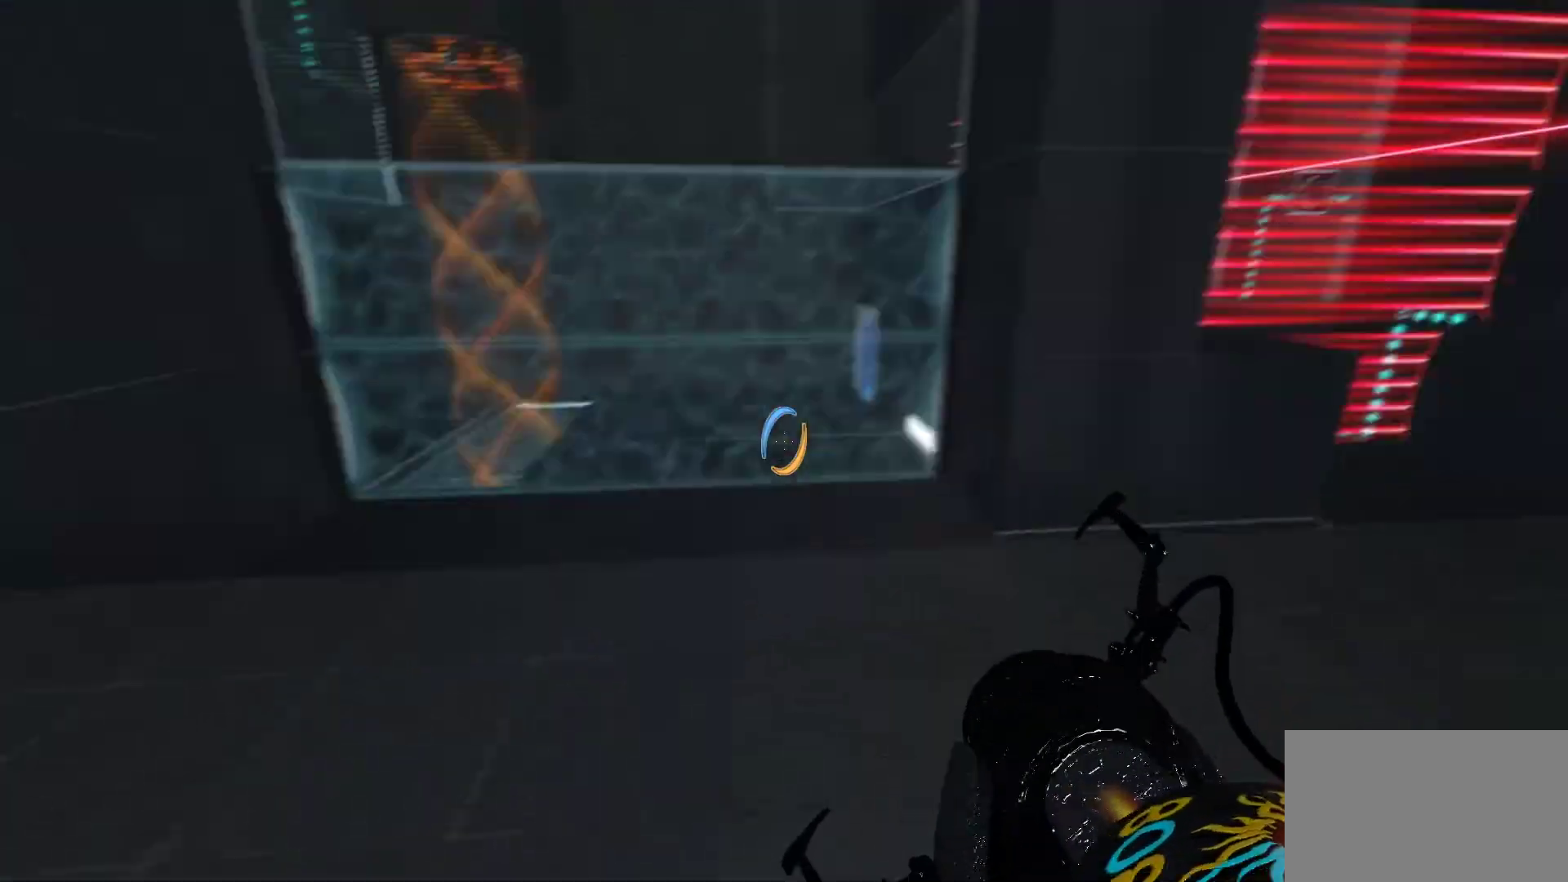
{"keys": ["d", "w"], "mouse": [], "events": [[117, "a", "down"], [117, "w", "down"], [350, "a", "up"], [483, "d", "down"]]}
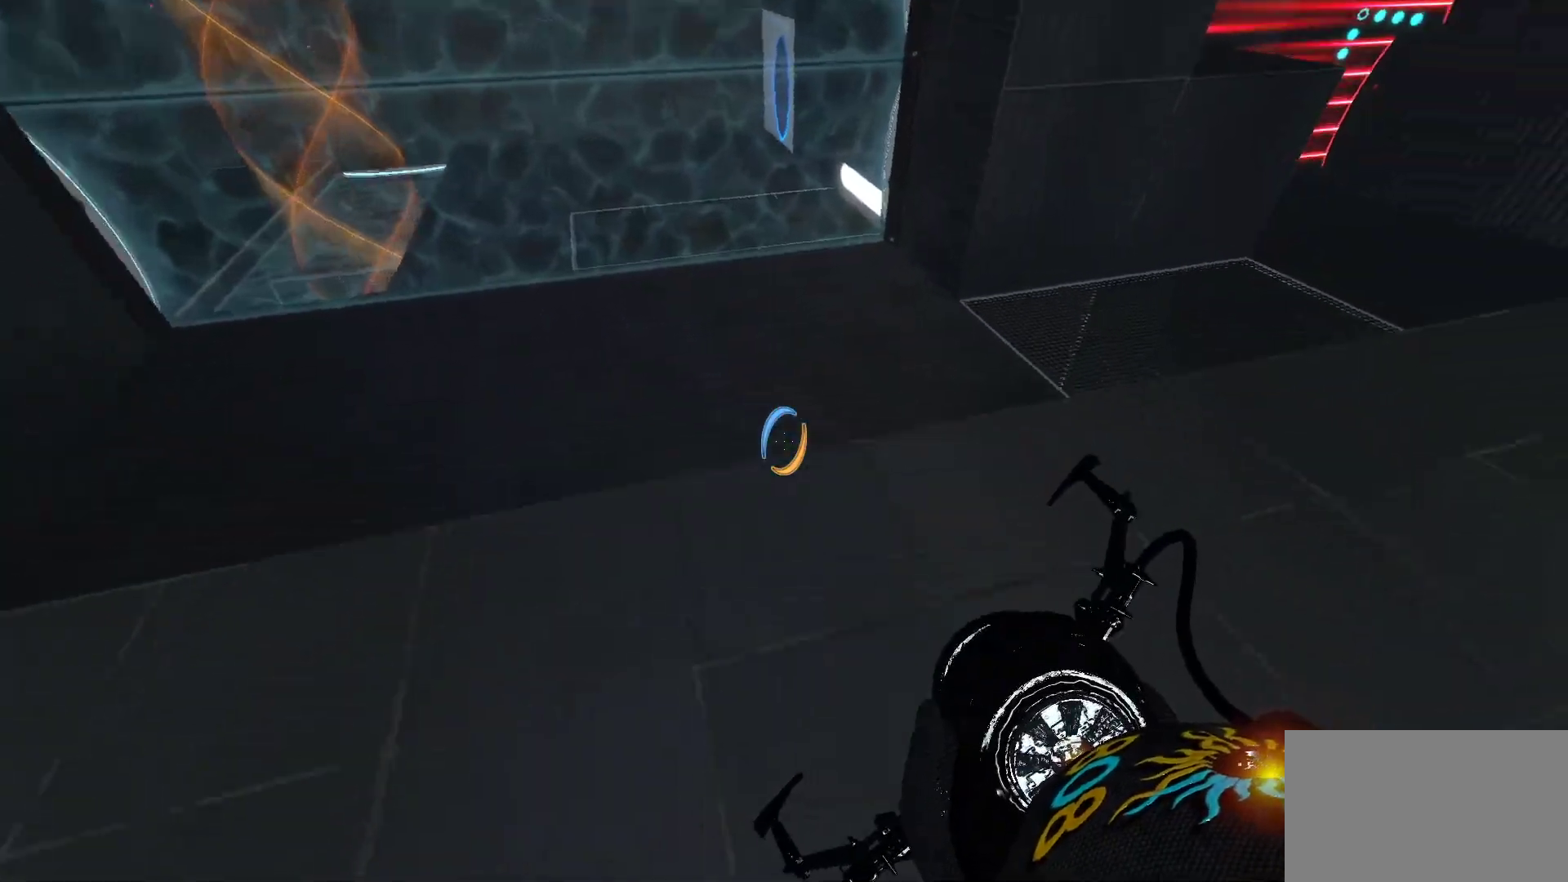
{"keys": ["d"], "mouse": [], "events": [[217, "w", "up"]]}
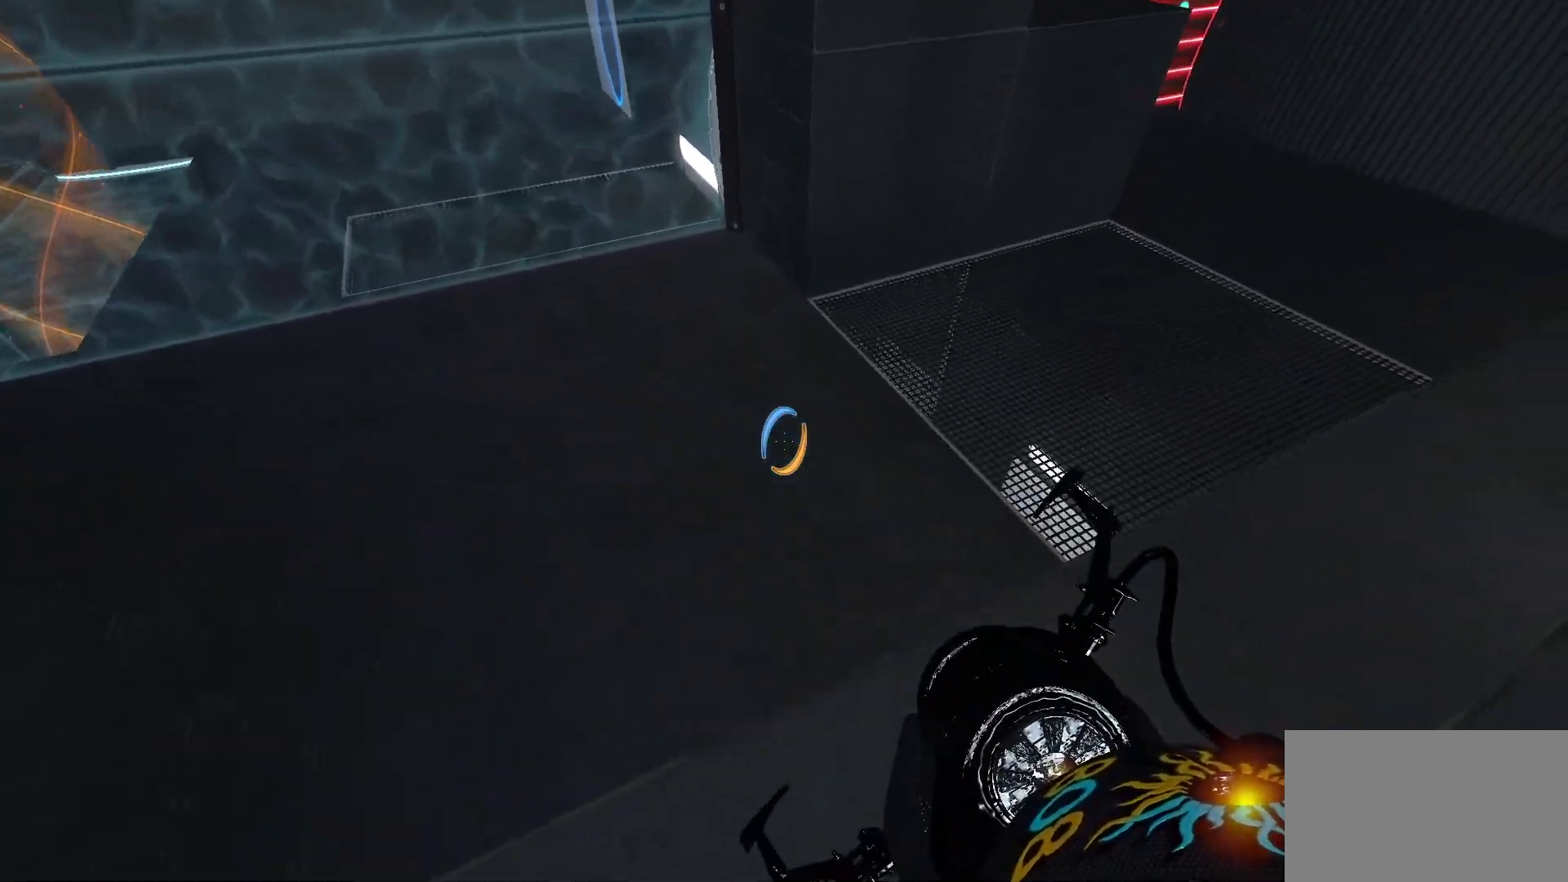
{"keys": [], "mouse": [], "events": [[233, "w", "down"], [283, "d", "up"], [383, "w", "up"]]}
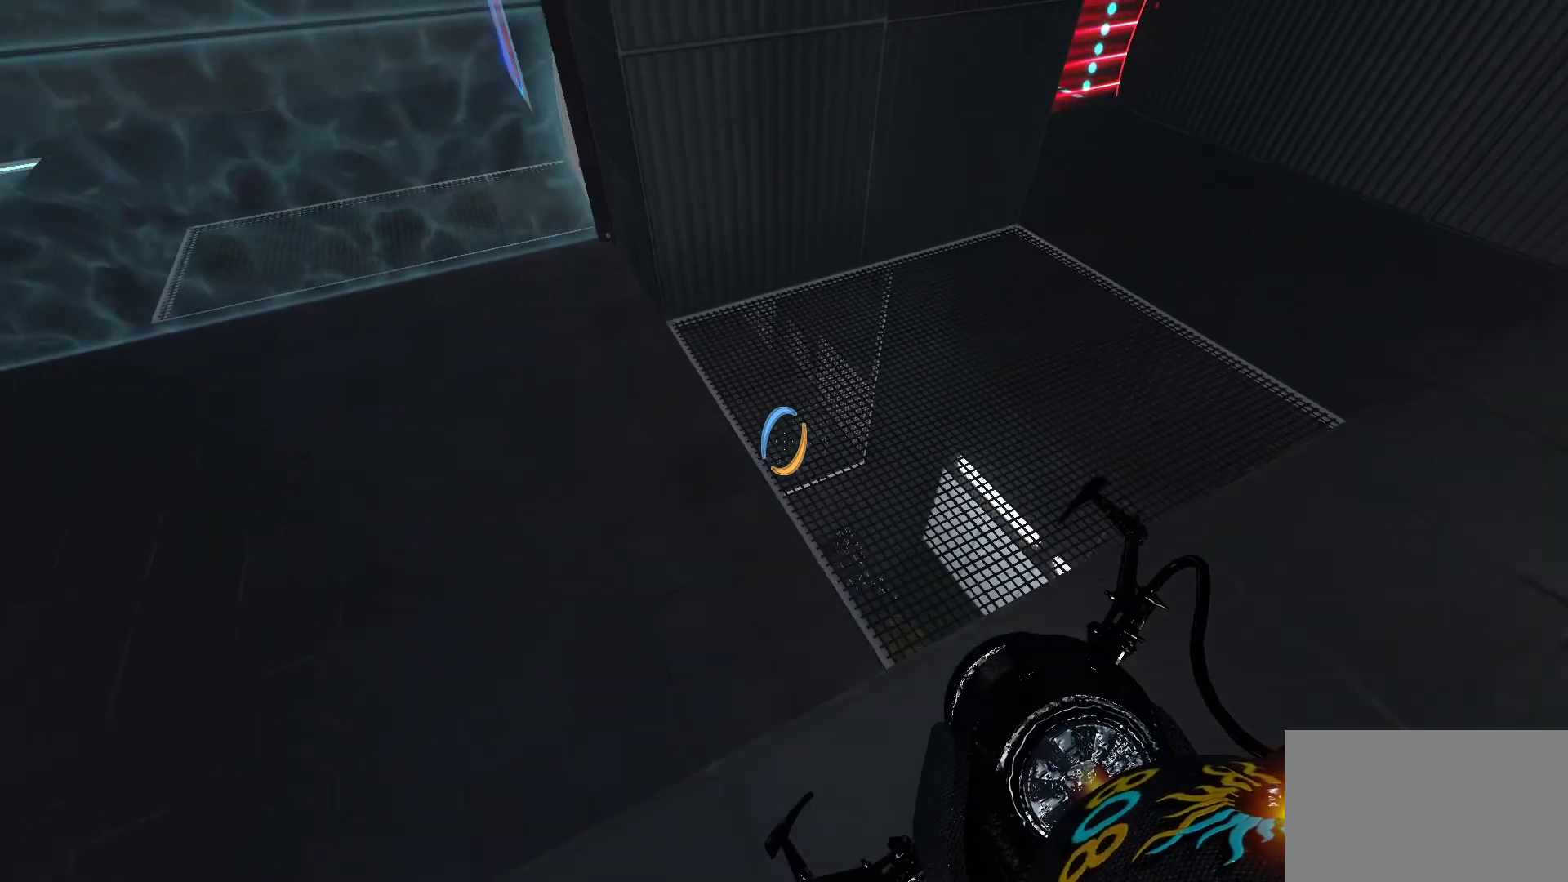
{"keys": [], "mouse": [], "events": []}
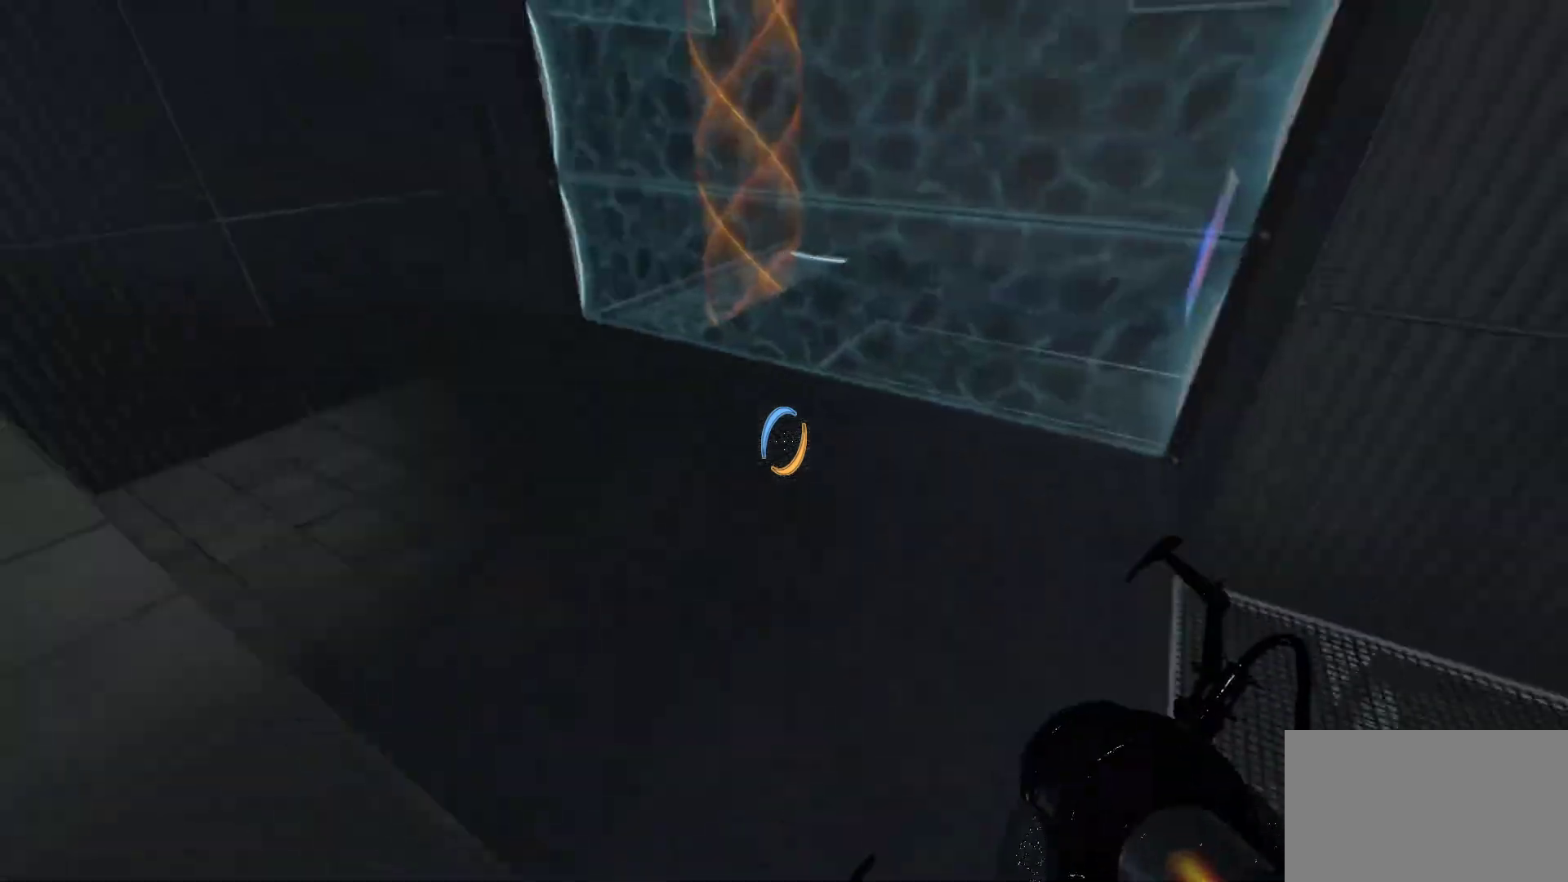
{"keys": [], "mouse": [], "events": []}
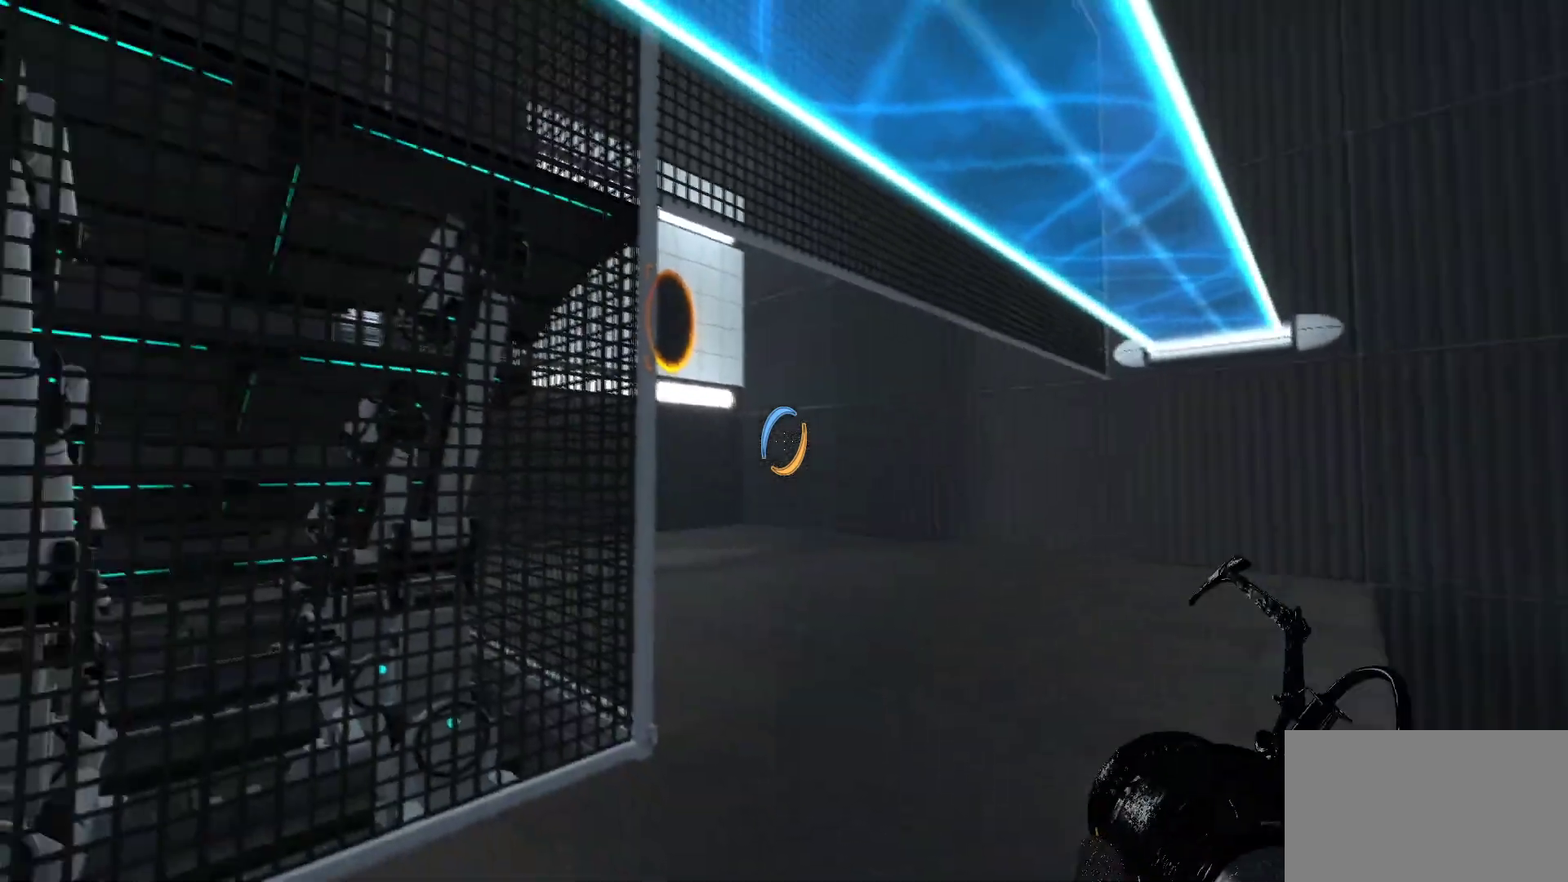
{"keys": [], "mouse": [], "events": []}
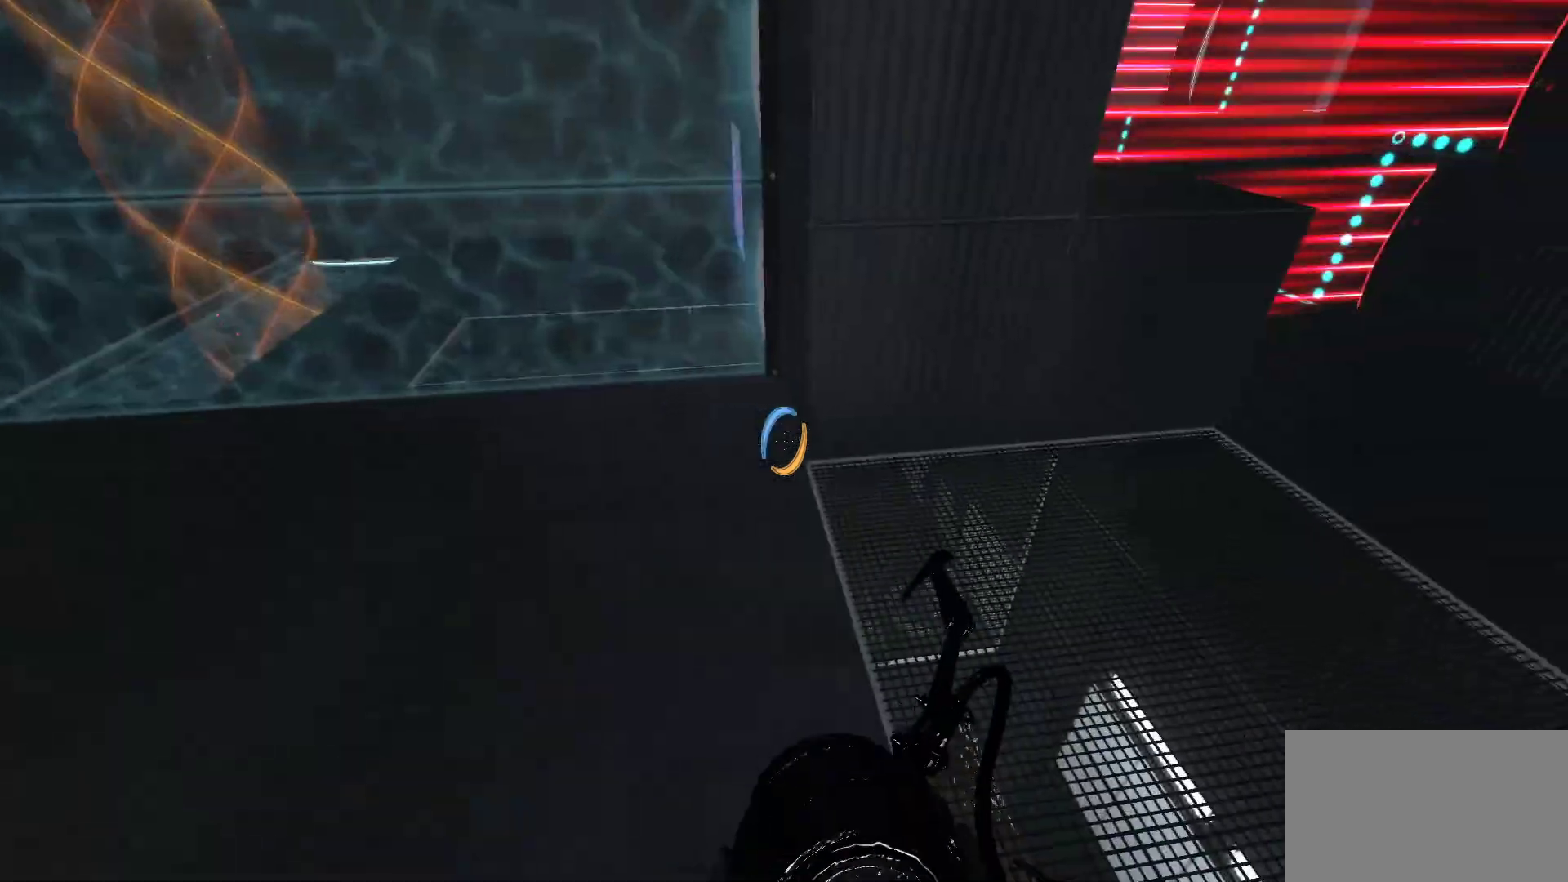
{"keys": [], "mouse": [], "events": []}
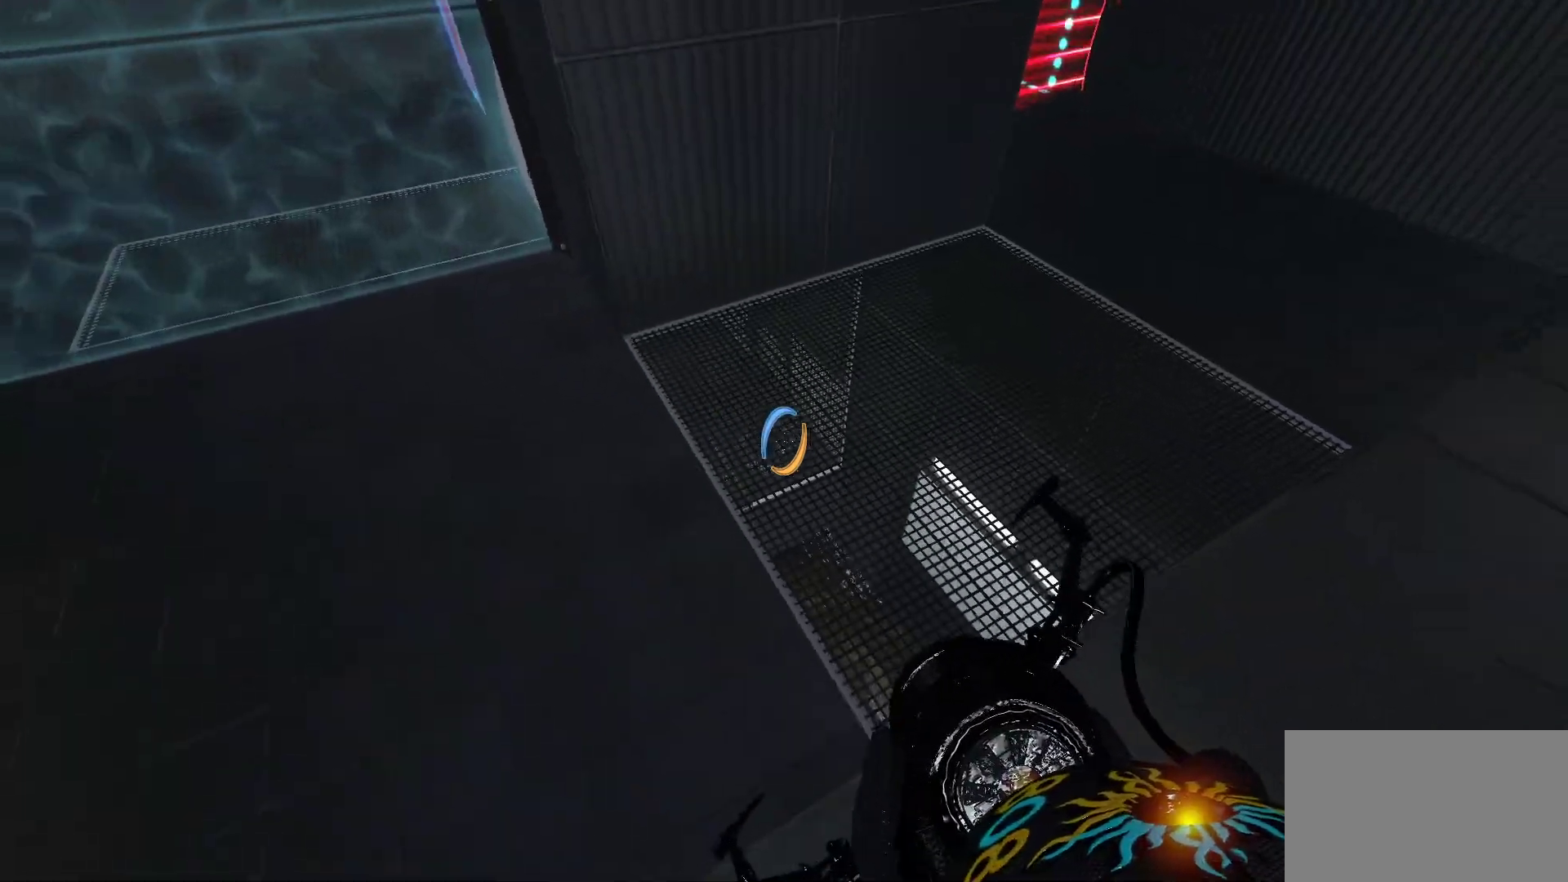
{"keys": [], "mouse": ["left"], "events": [[500, "mouse_left", "down"]]}
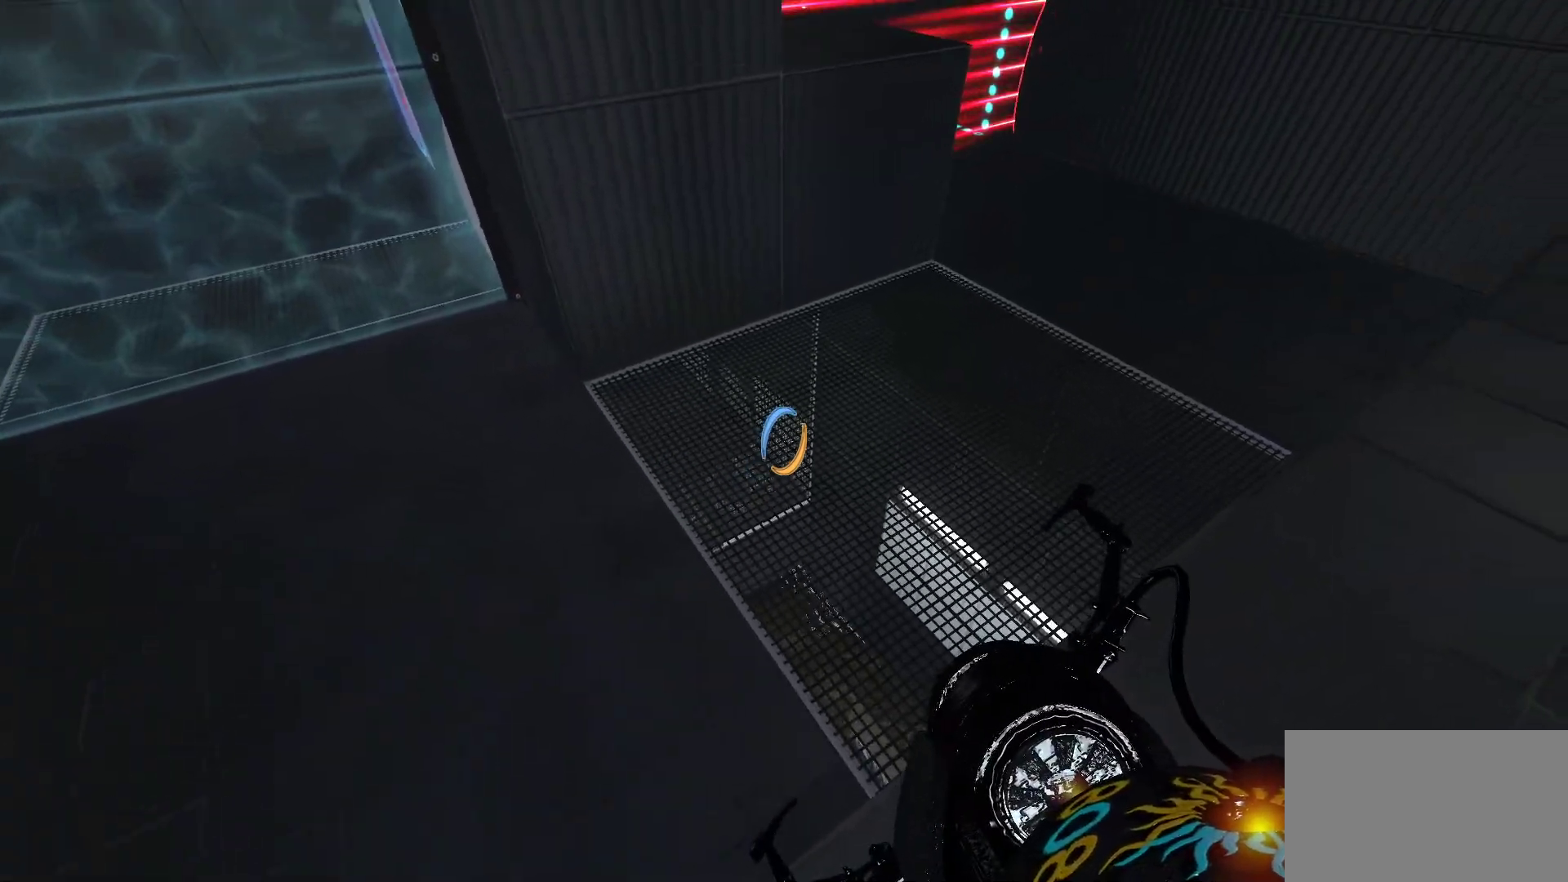
{"keys": ["a"], "mouse": [], "events": [[100, "mouse_left", "up"], [467, "a", "down"]]}
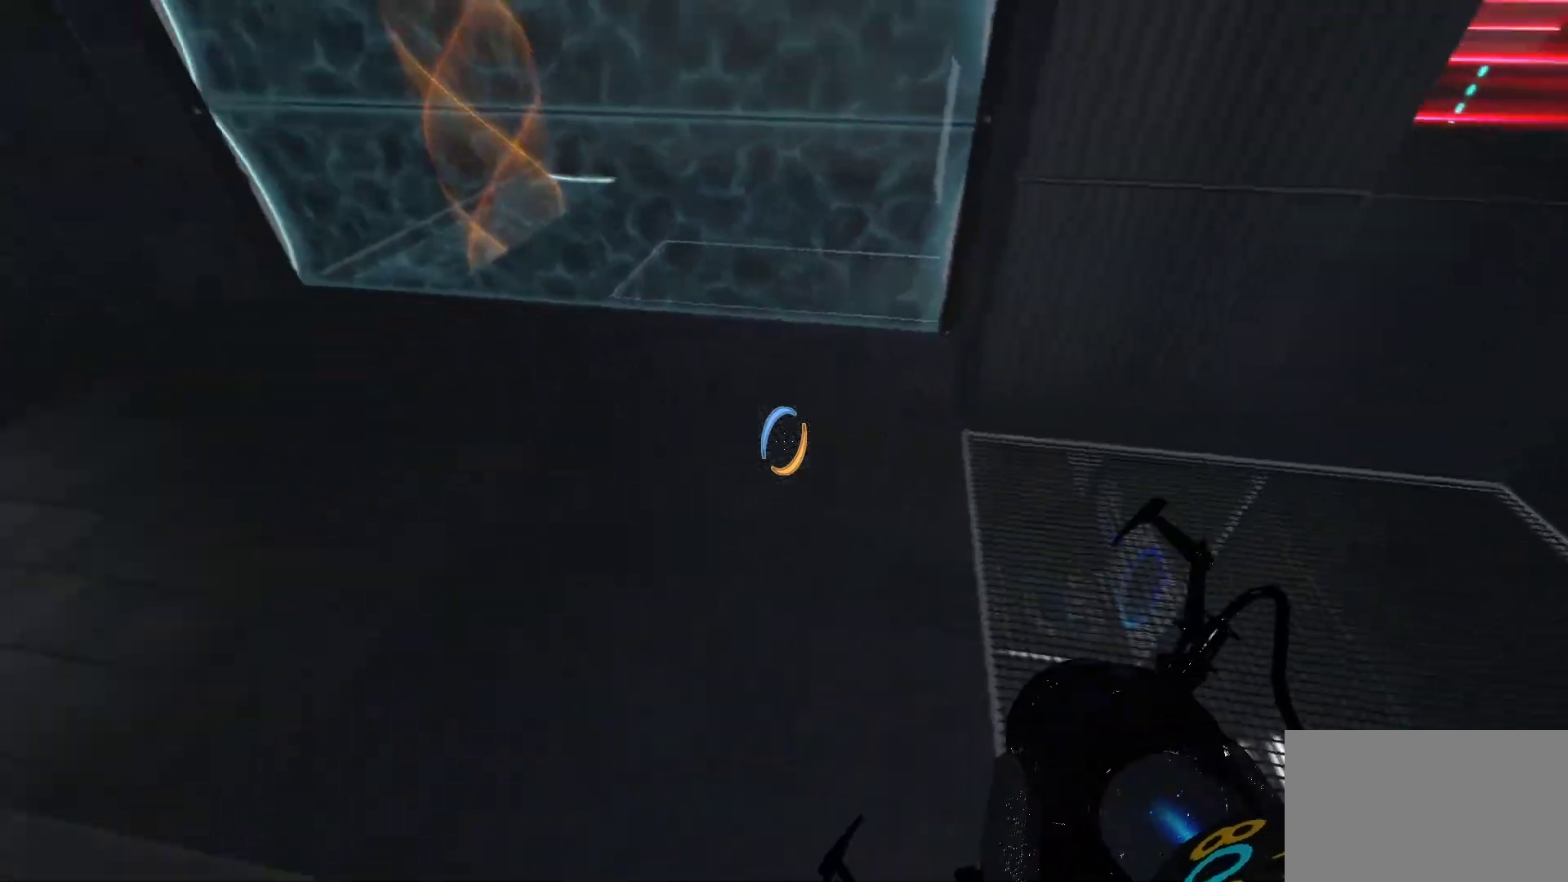
{"keys": ["w"], "mouse": [], "events": [[17, "w", "down"], [400, "a", "up"]]}
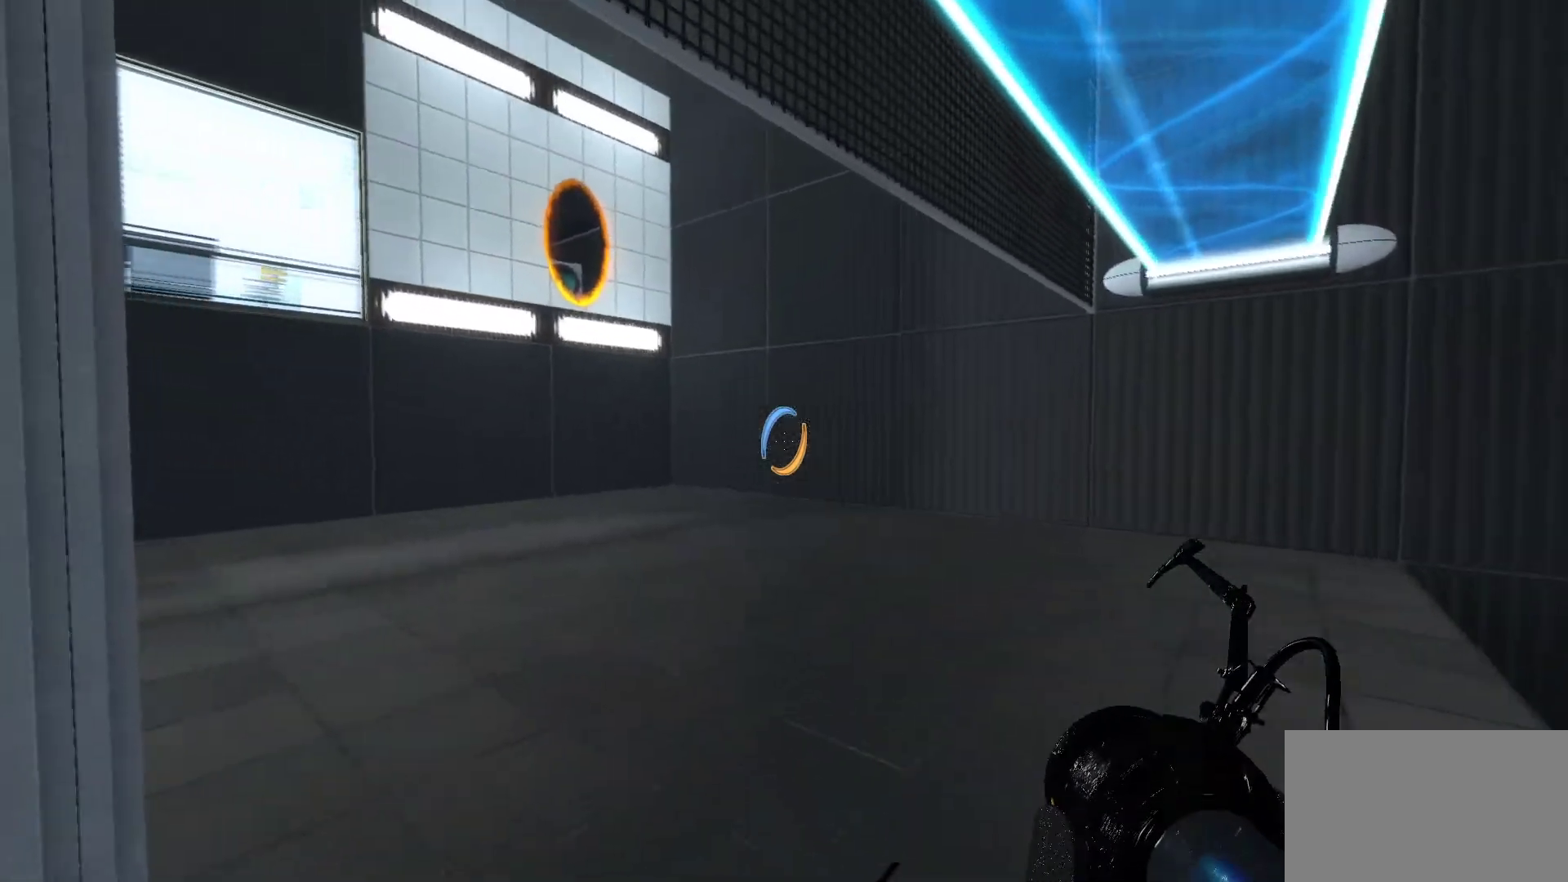
{"keys": ["d", "w"], "mouse": [], "events": [[217, "d", "down"]]}
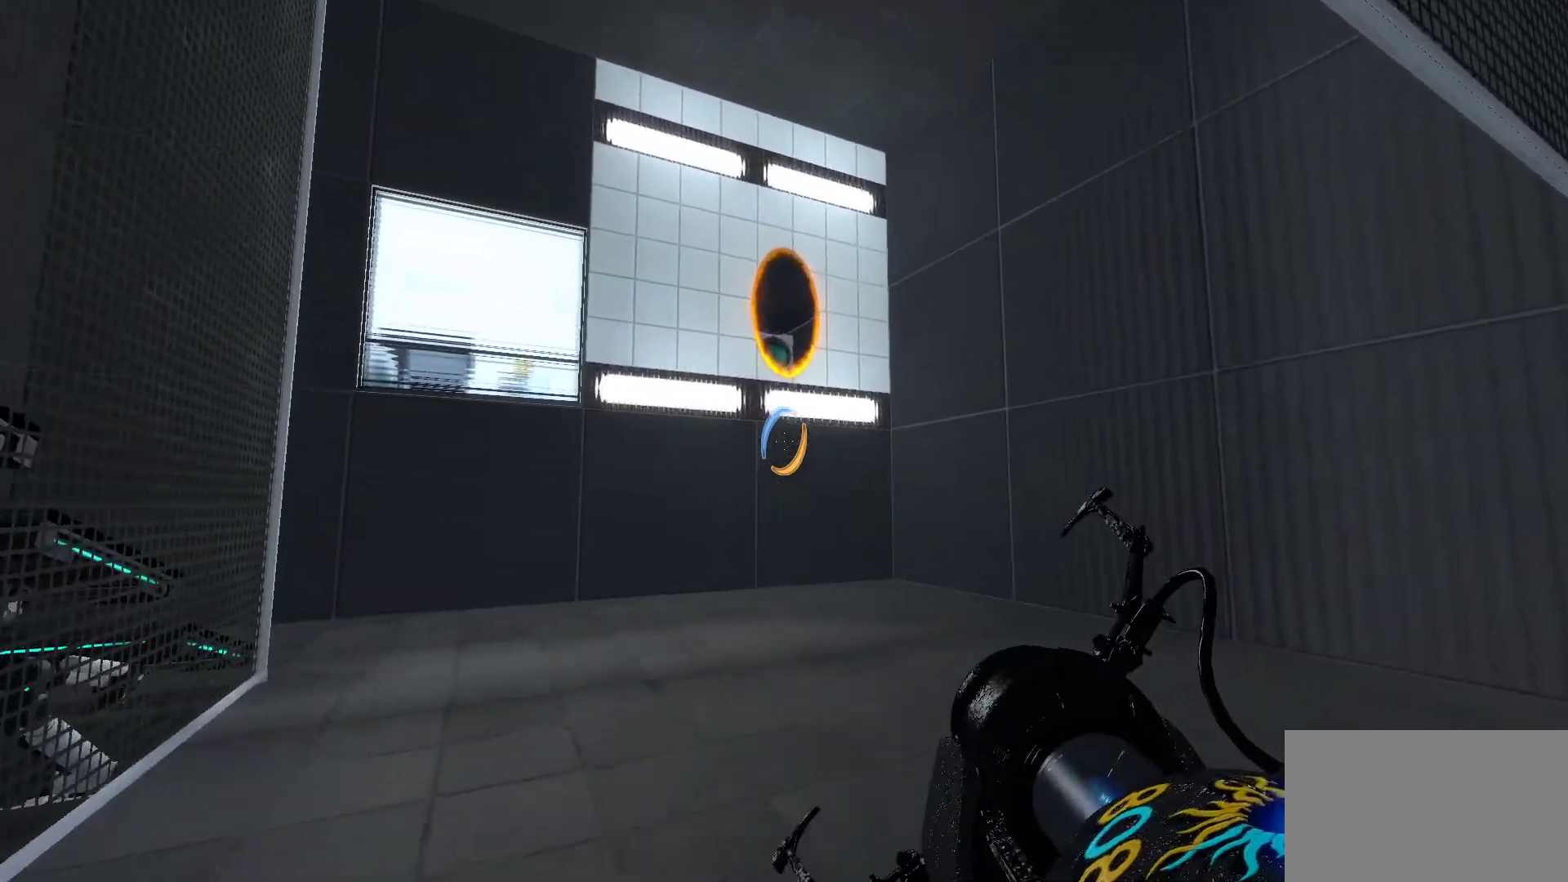
{"keys": ["w"], "mouse": [], "events": [[200, "d", "up"]]}
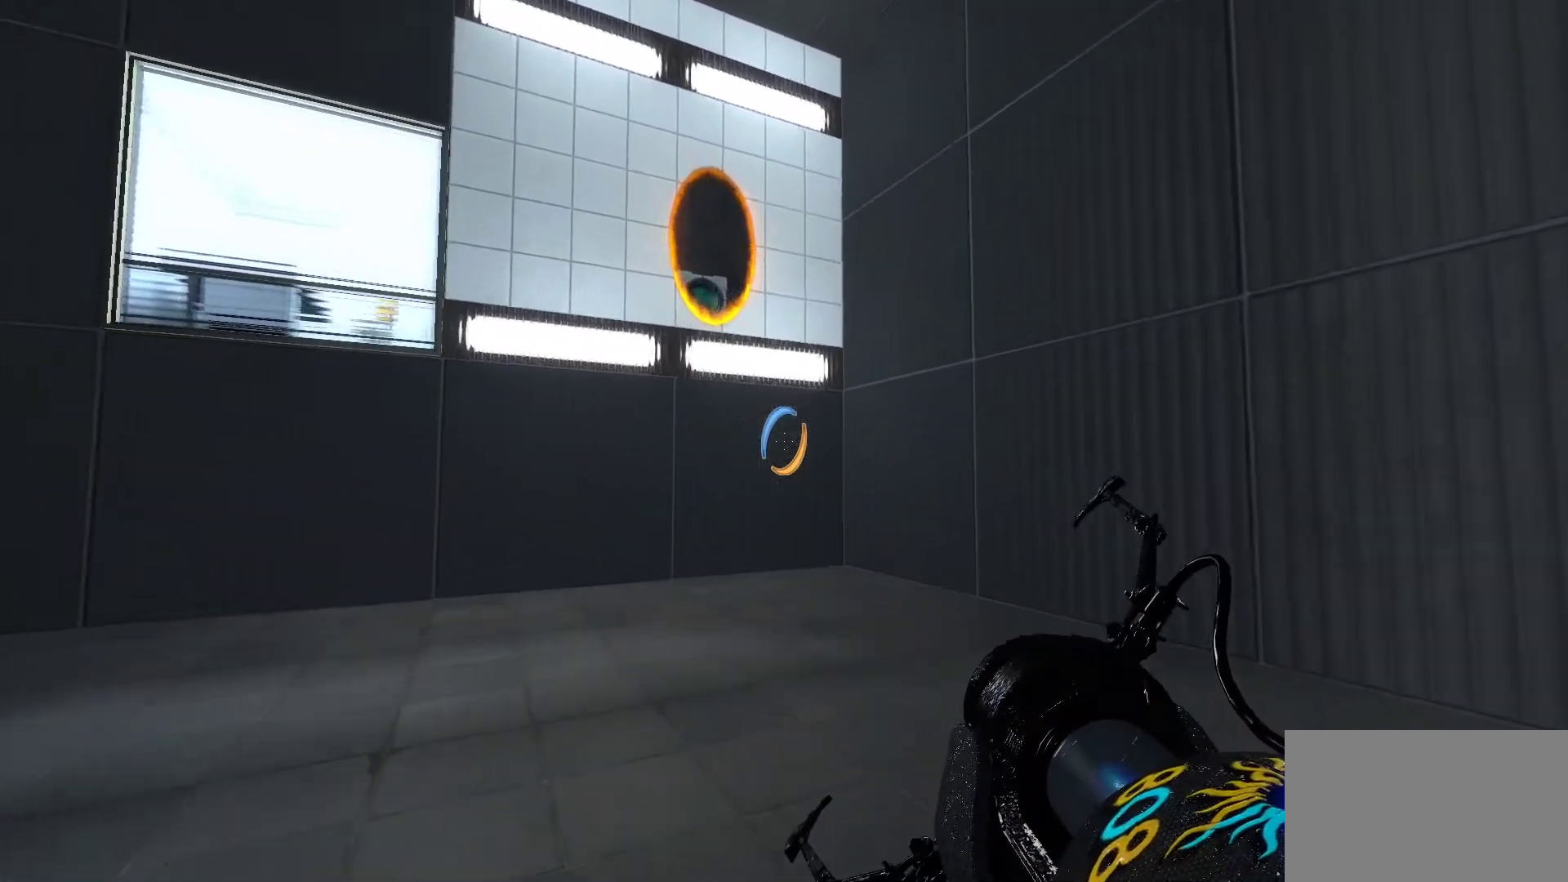
{"keys": ["w"], "mouse": [], "events": []}
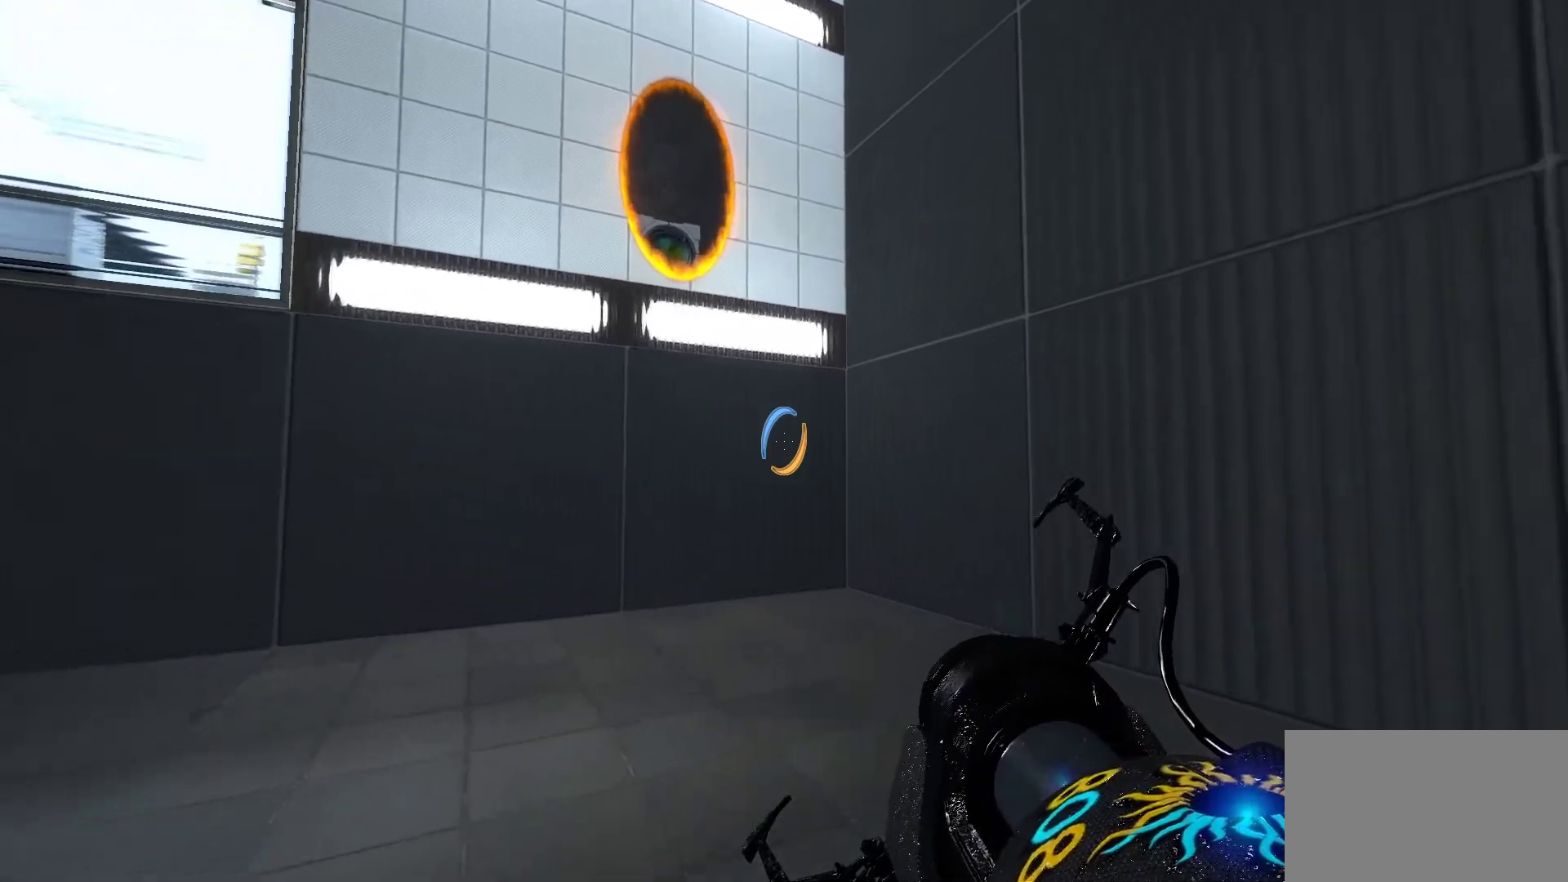
{"keys": ["w"], "mouse": [], "events": []}
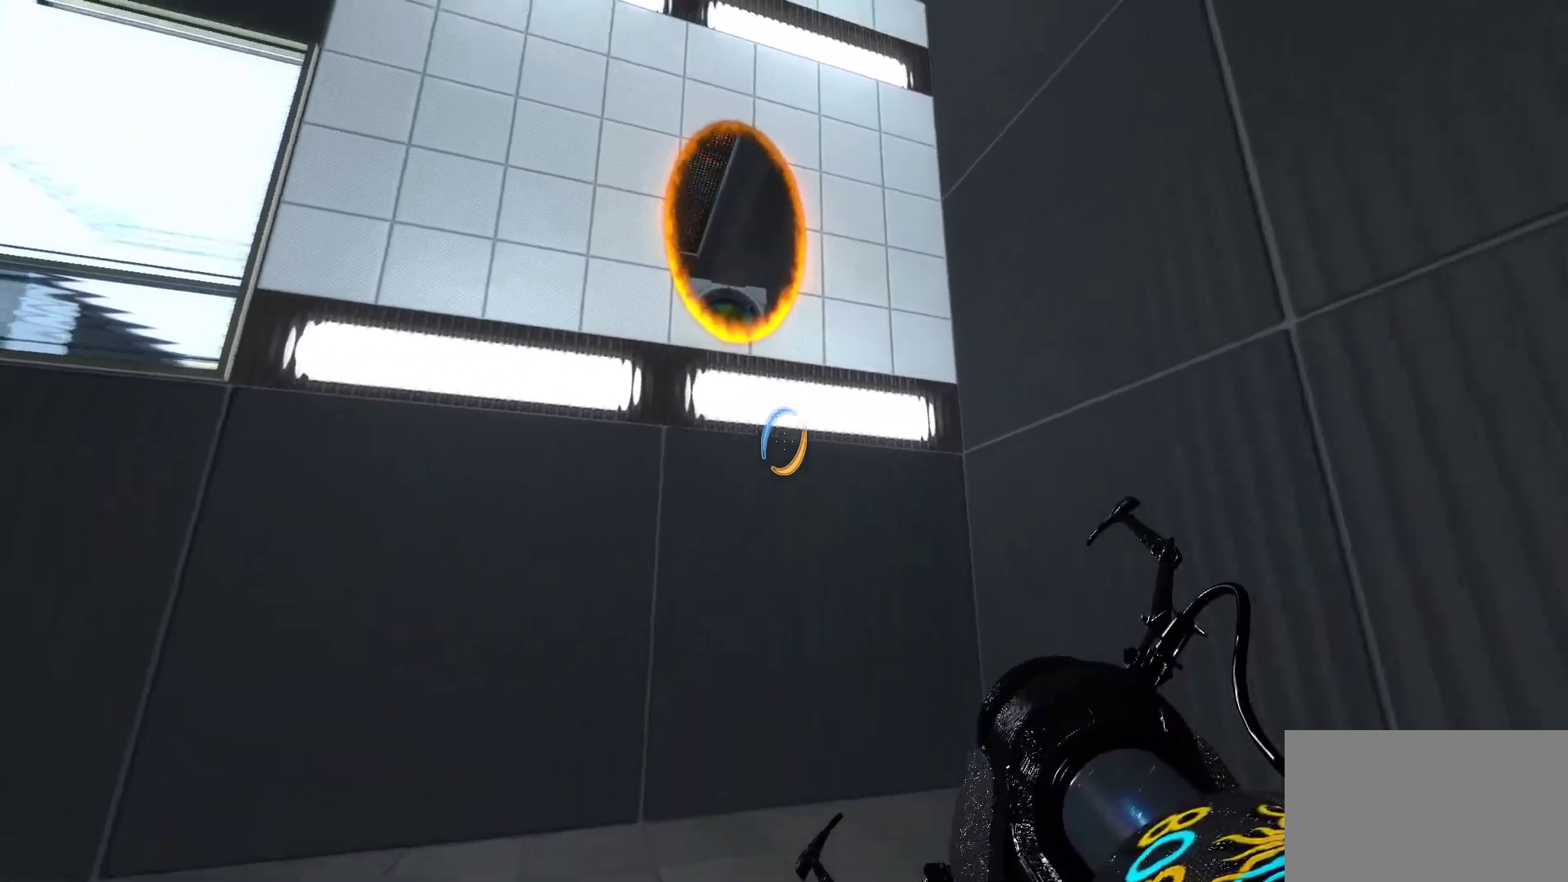
{"keys": ["w"], "mouse": [], "events": []}
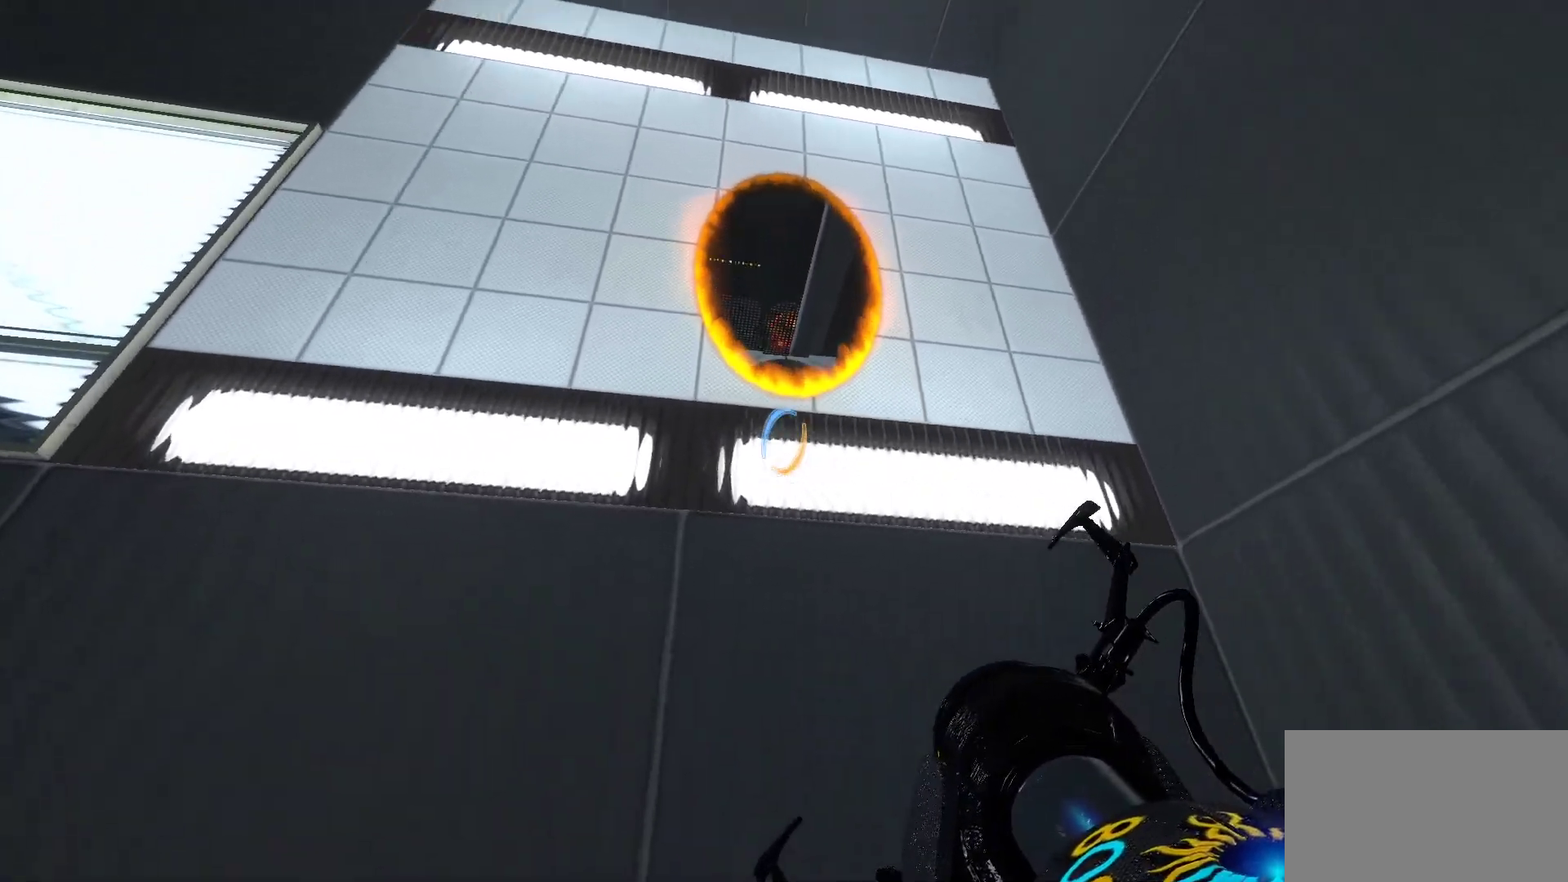
{"keys": [], "mouse": [], "events": [[400, "w", "up"]]}
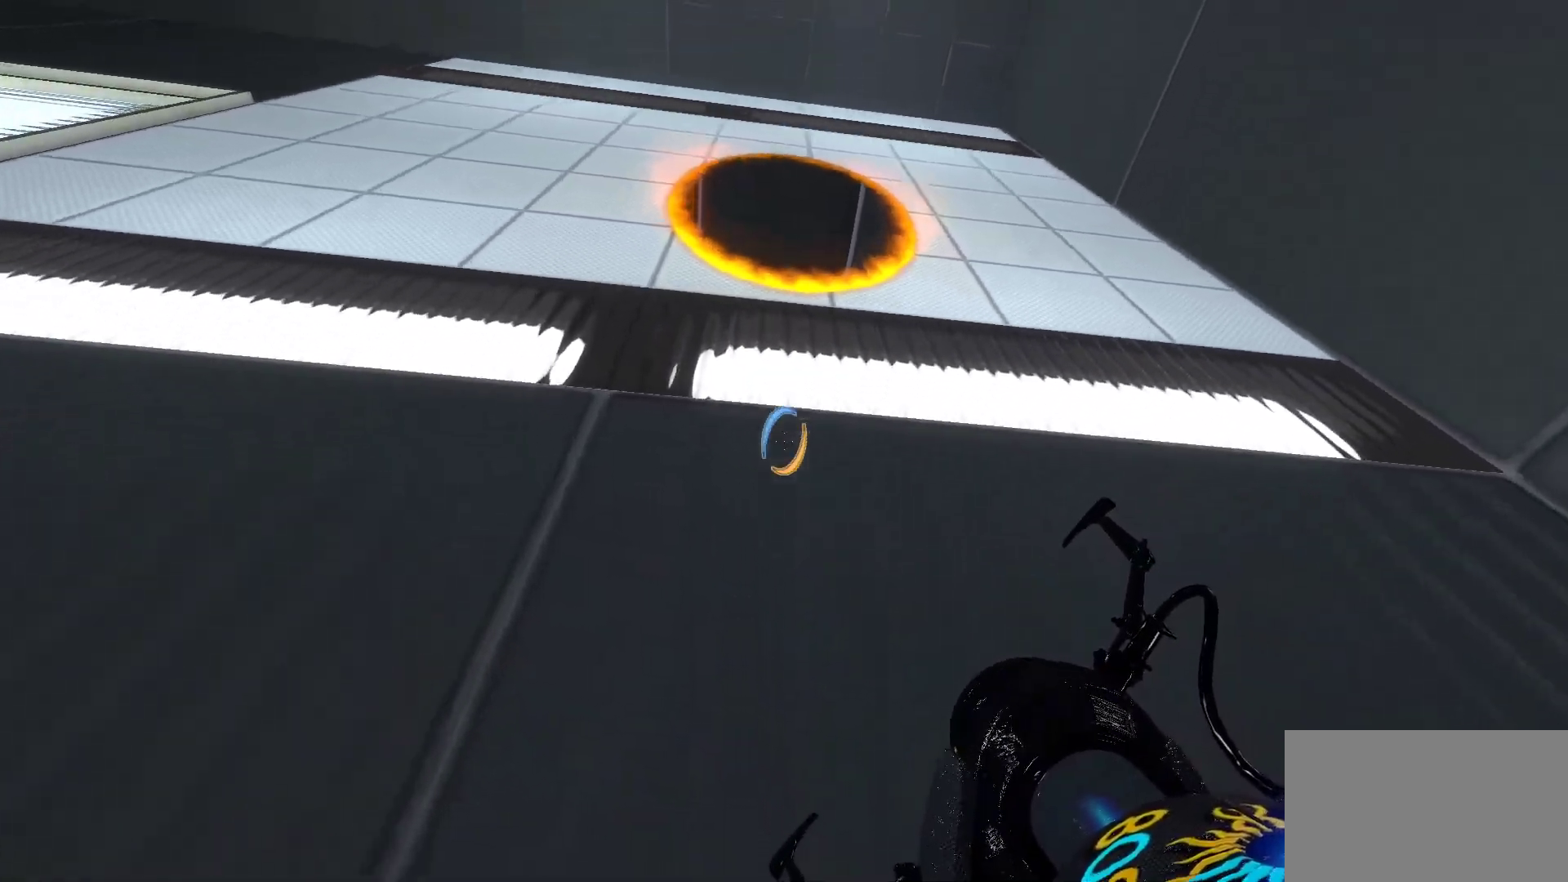
{"keys": [], "mouse": [], "events": []}
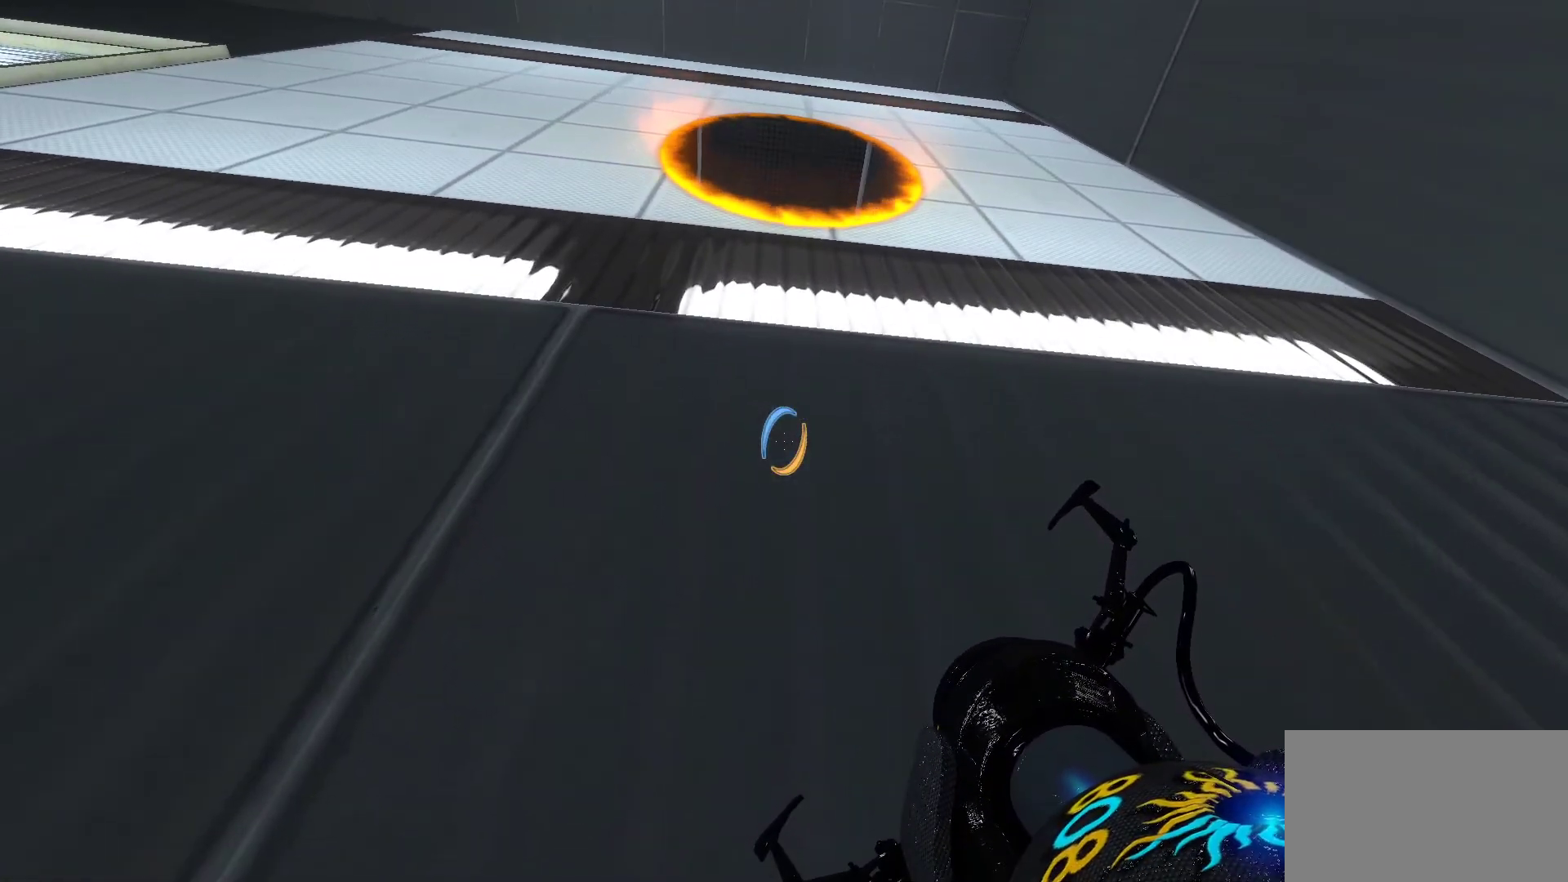
{"keys": [], "mouse": [], "events": [[100, "s", "down"], [200, "s", "up"]]}
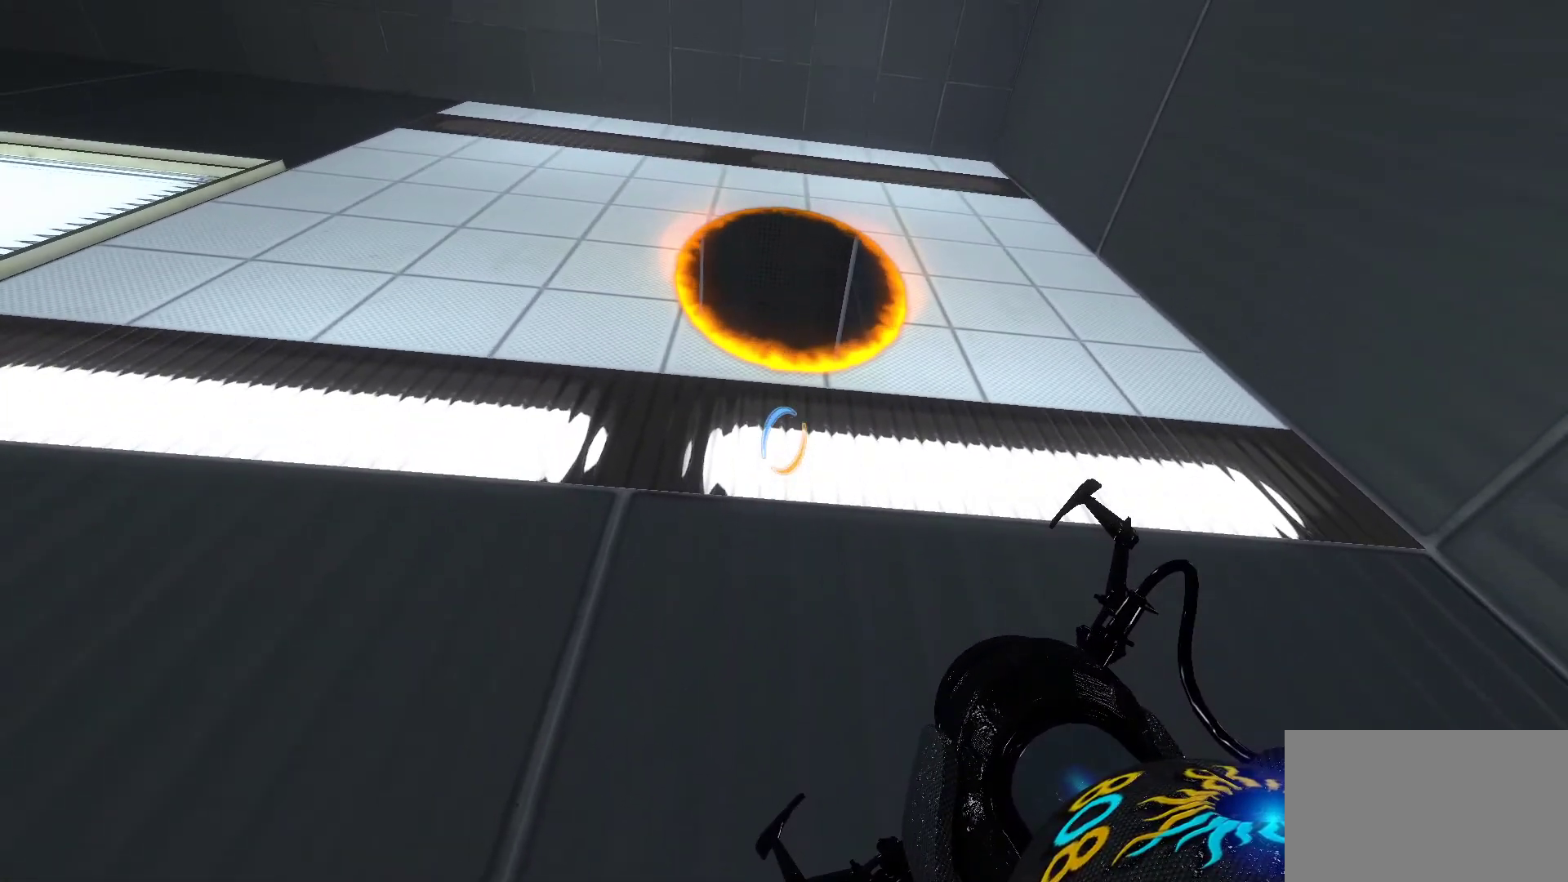
{"keys": [], "mouse": [], "events": [[167, "w", "down"], [217, "w", "up"]]}
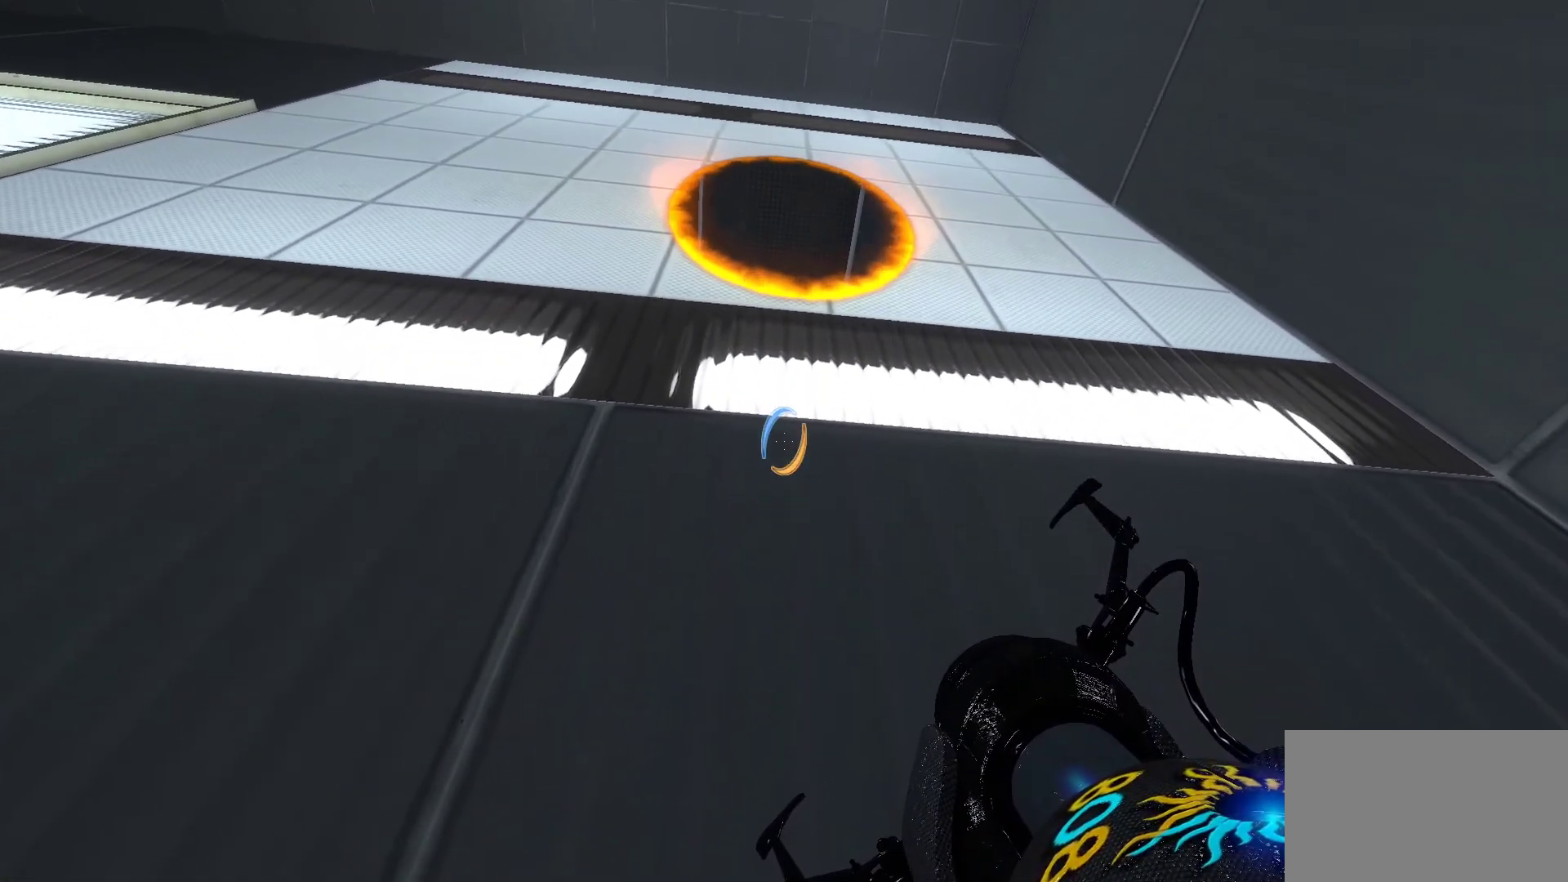
{"keys": ["space"], "mouse": [], "events": [[267, "space", "down"]]}
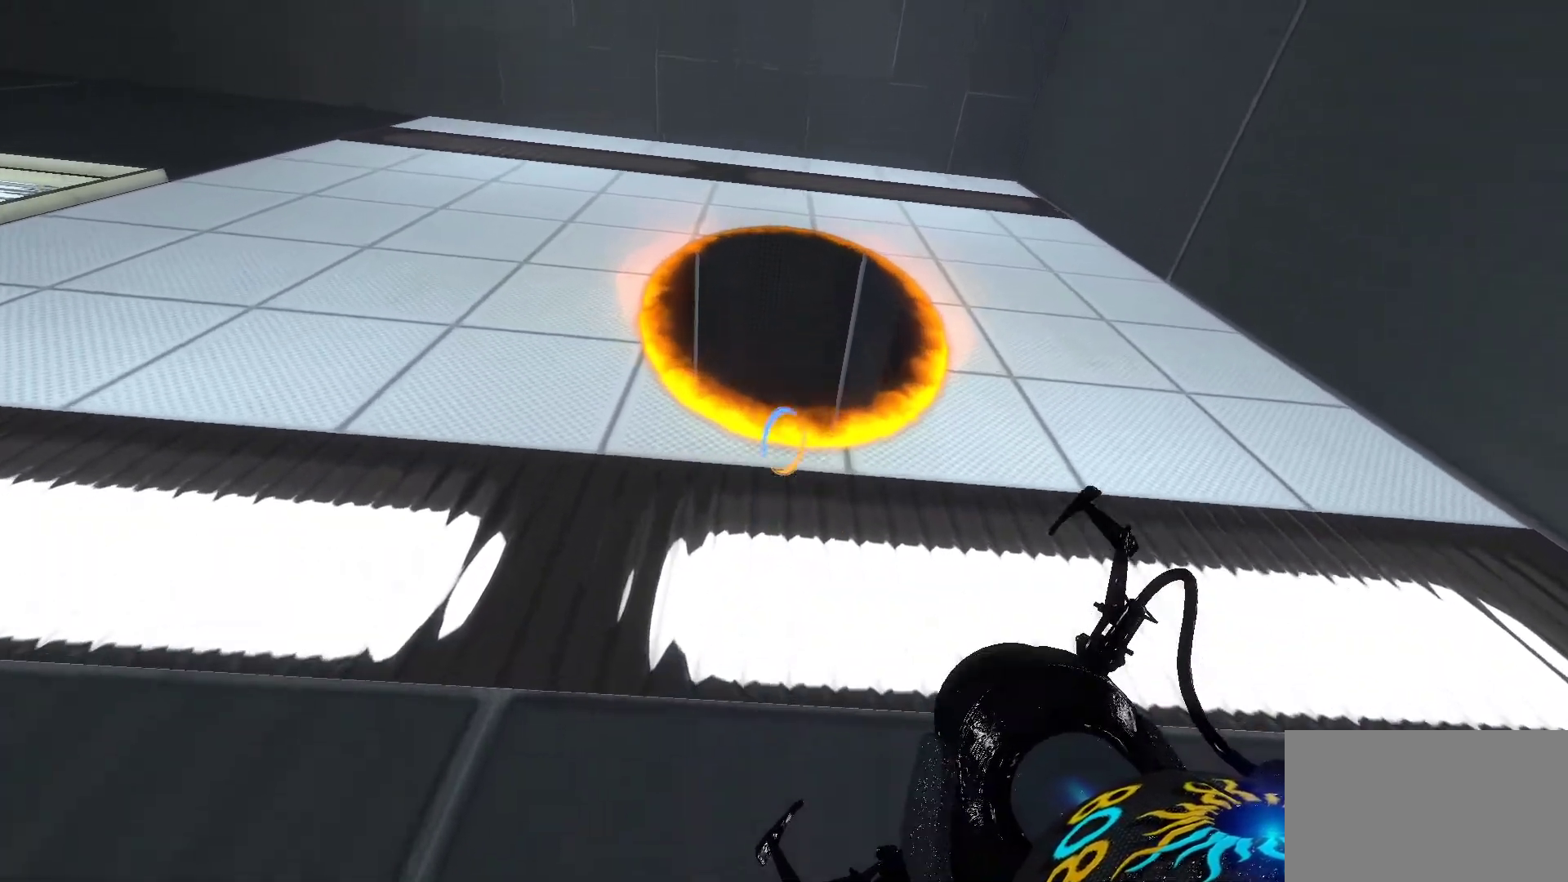
{"keys": [], "mouse": [], "events": [[50, "e", "down"], [333, "e", "up"], [433, "space", "up"]]}
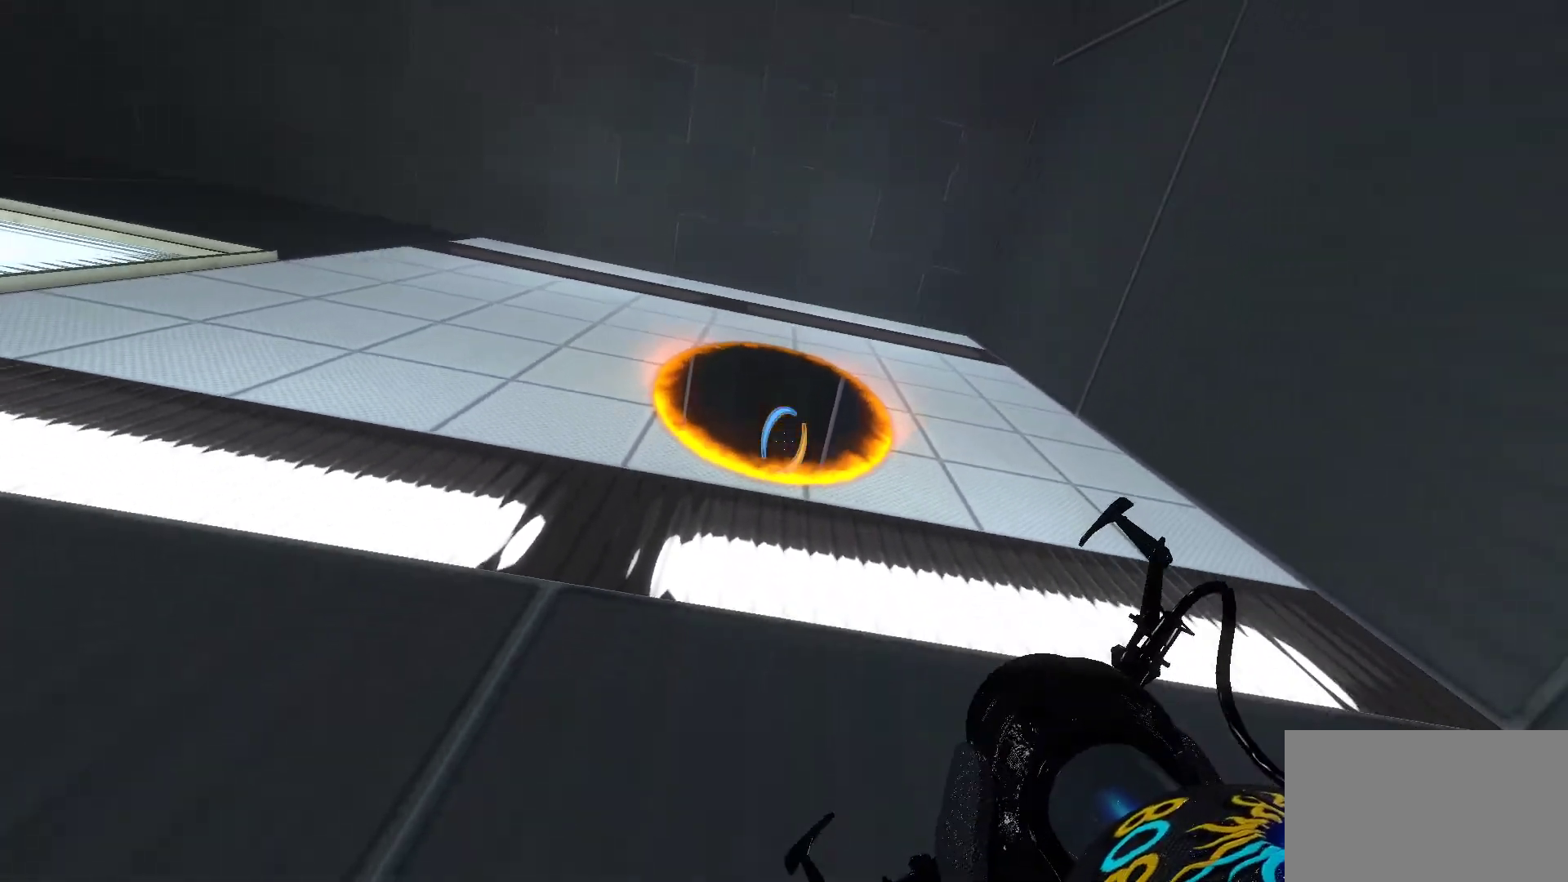
{"keys": ["space"], "mouse": [], "events": [[400, "space", "down"]]}
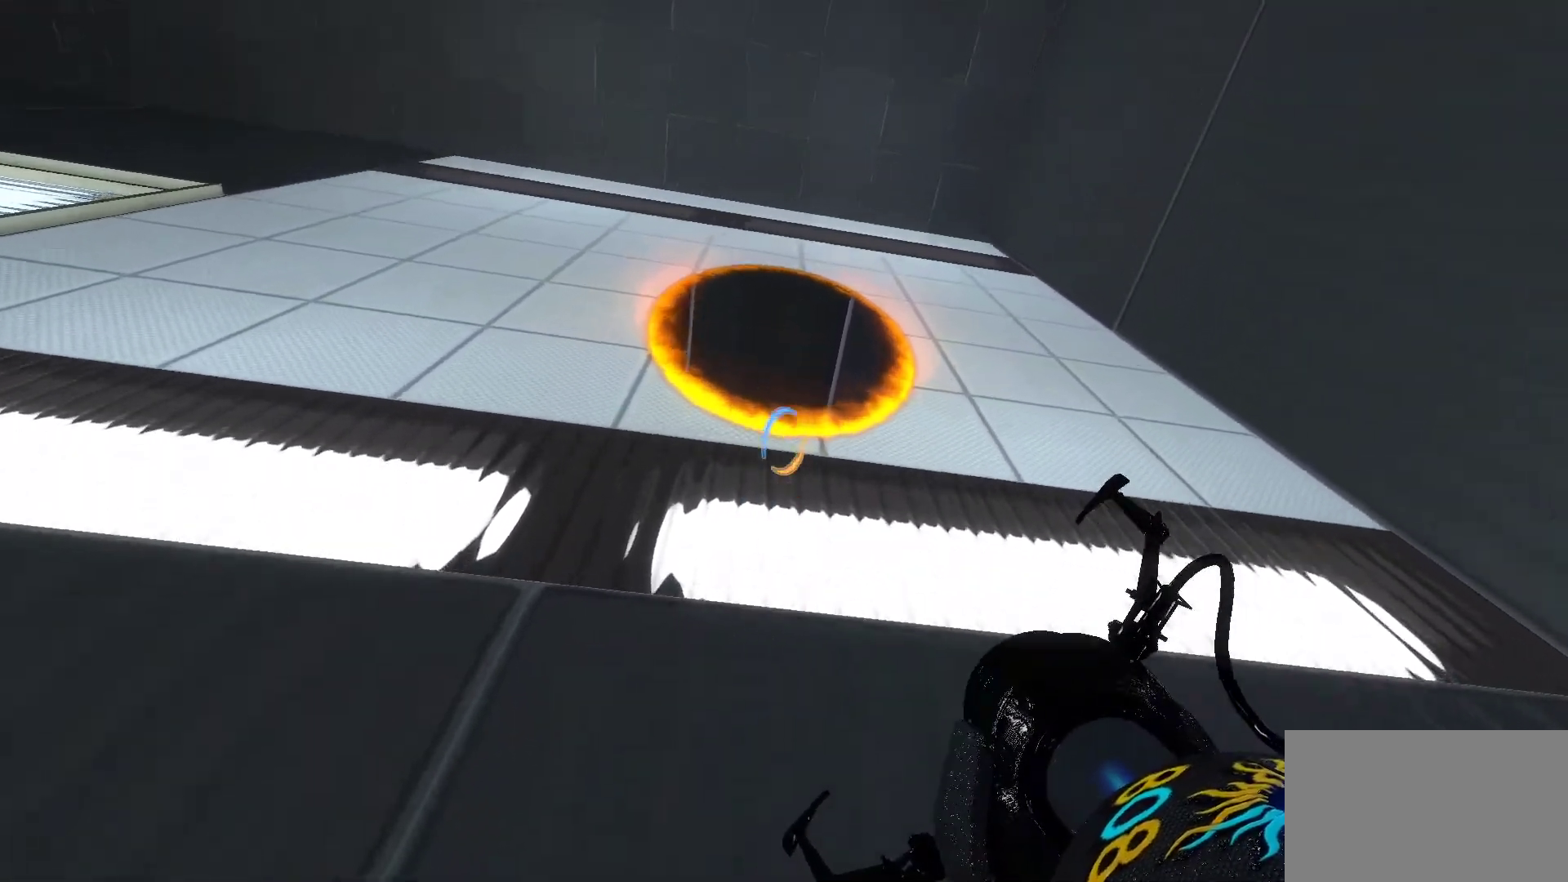
{"keys": ["e", "space"], "mouse": [], "events": [[217, "e", "down"]]}
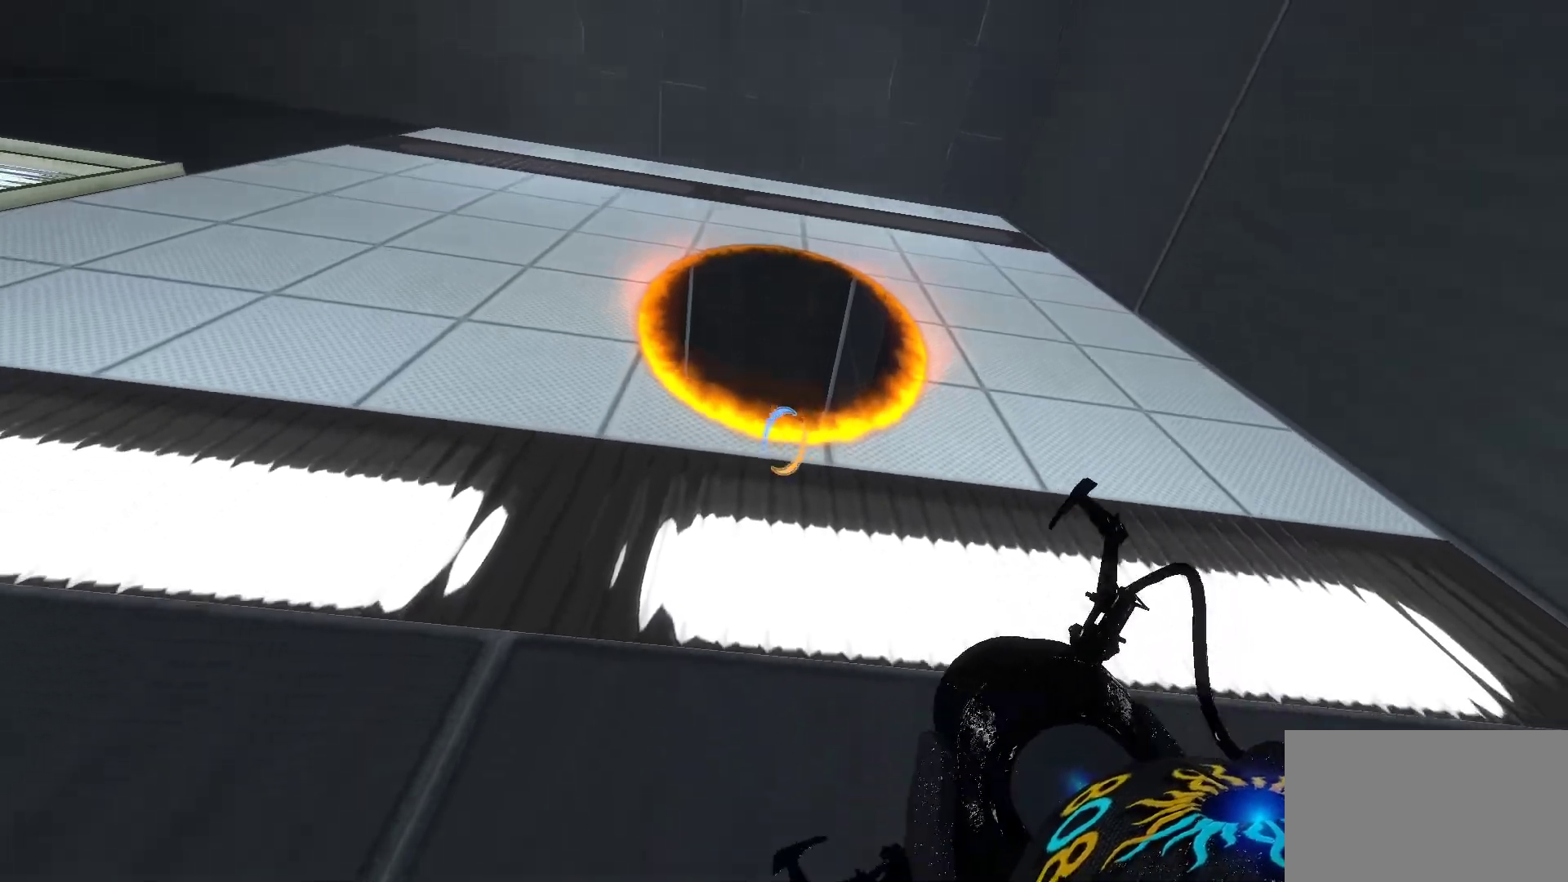
{"keys": [], "mouse": [], "events": [[50, "e", "up"], [150, "space", "up"]]}
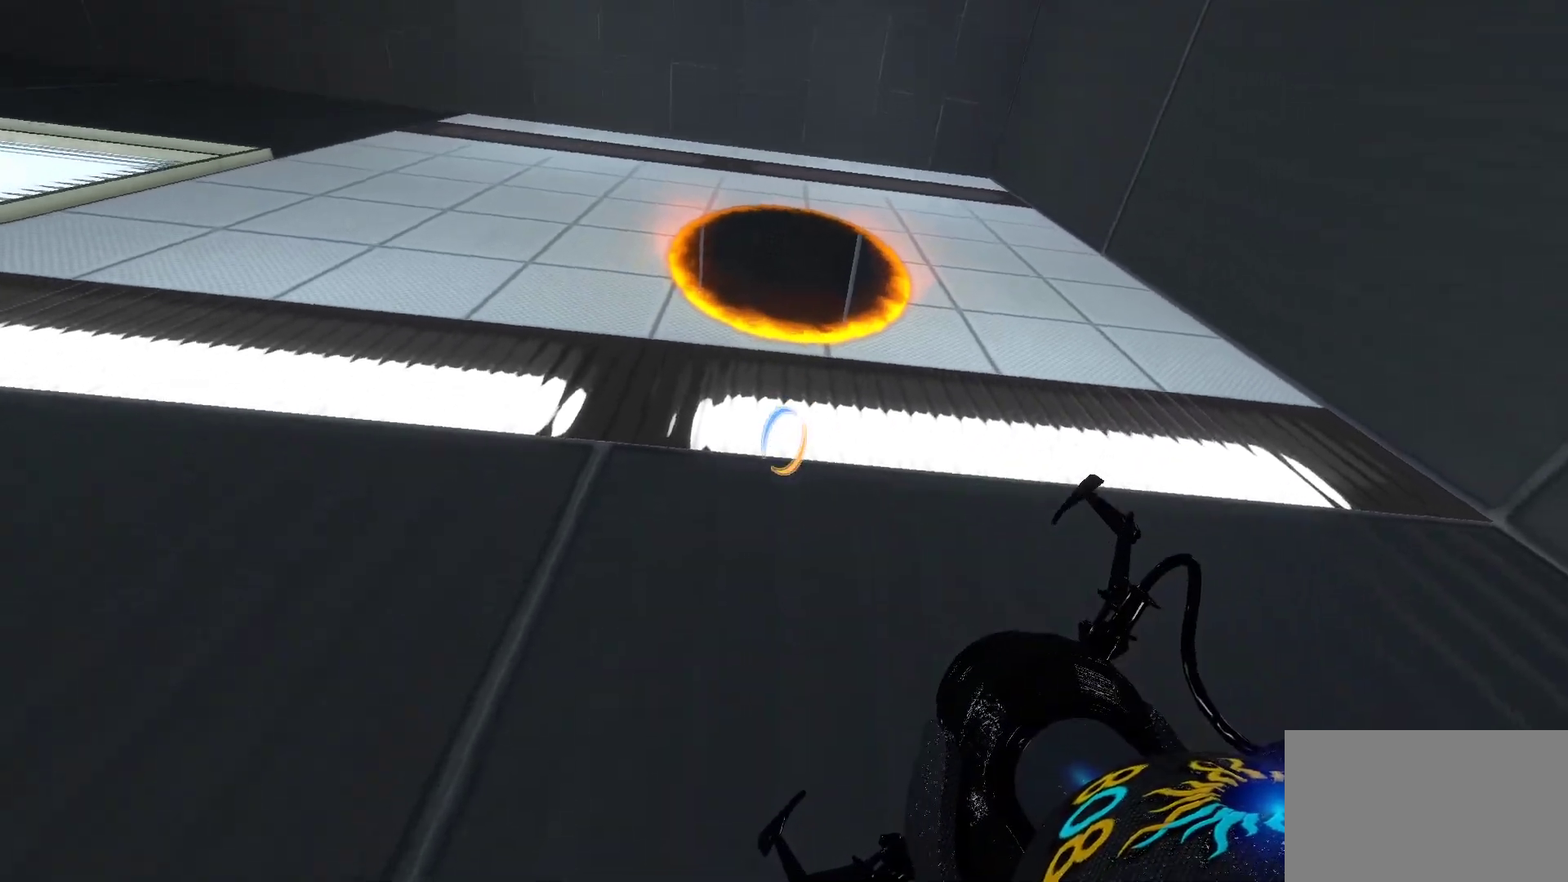
{"keys": [], "mouse": [], "events": []}
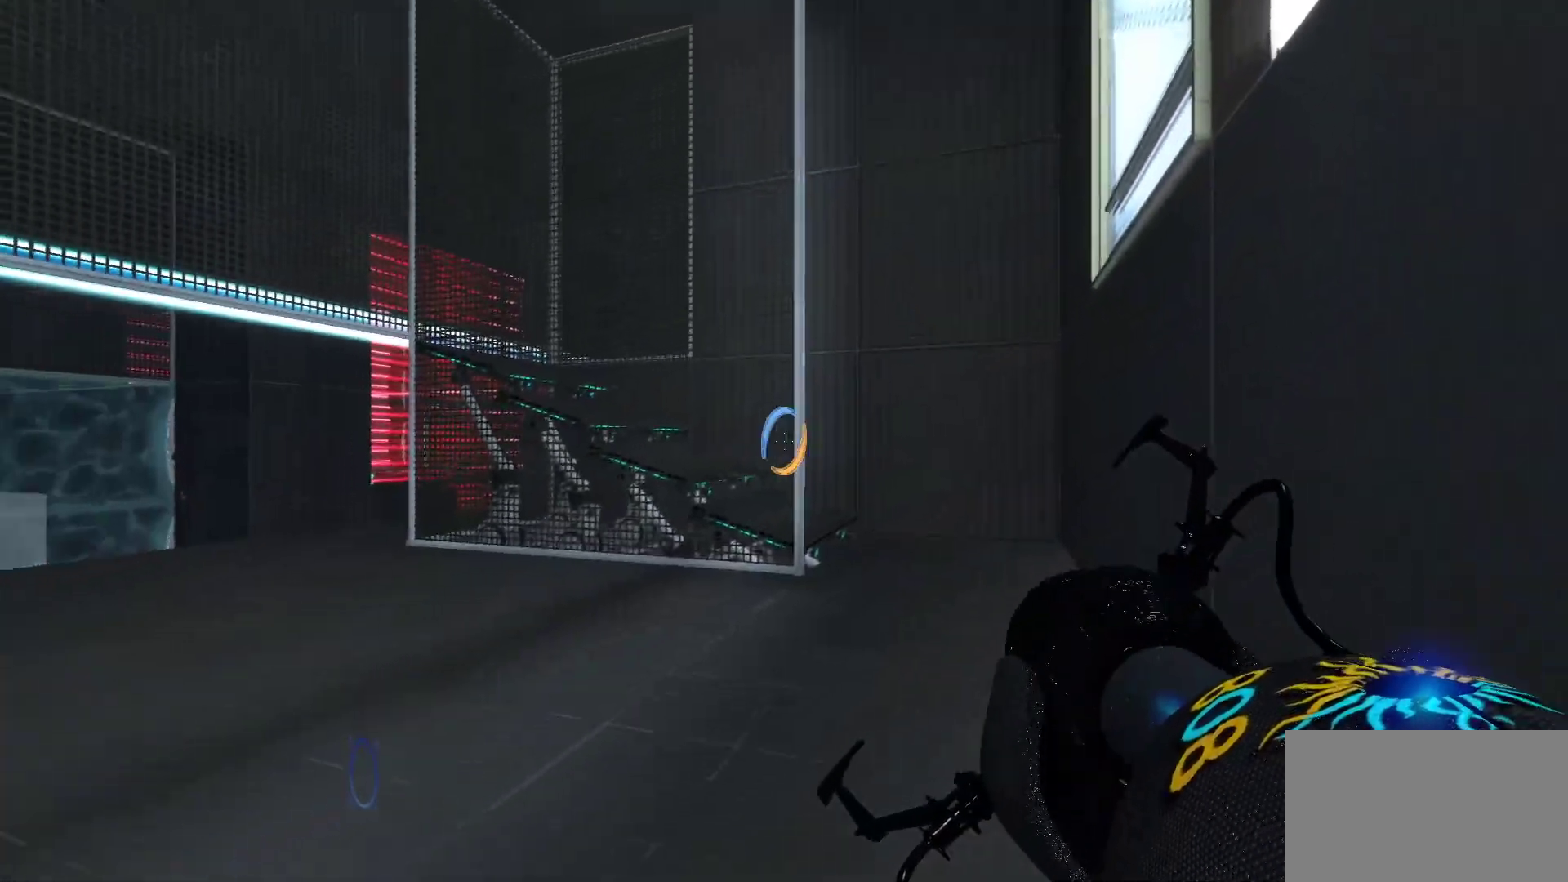
{"keys": ["a", "w"], "mouse": [], "events": [[217, "w", "down"], [267, "a", "down"]]}
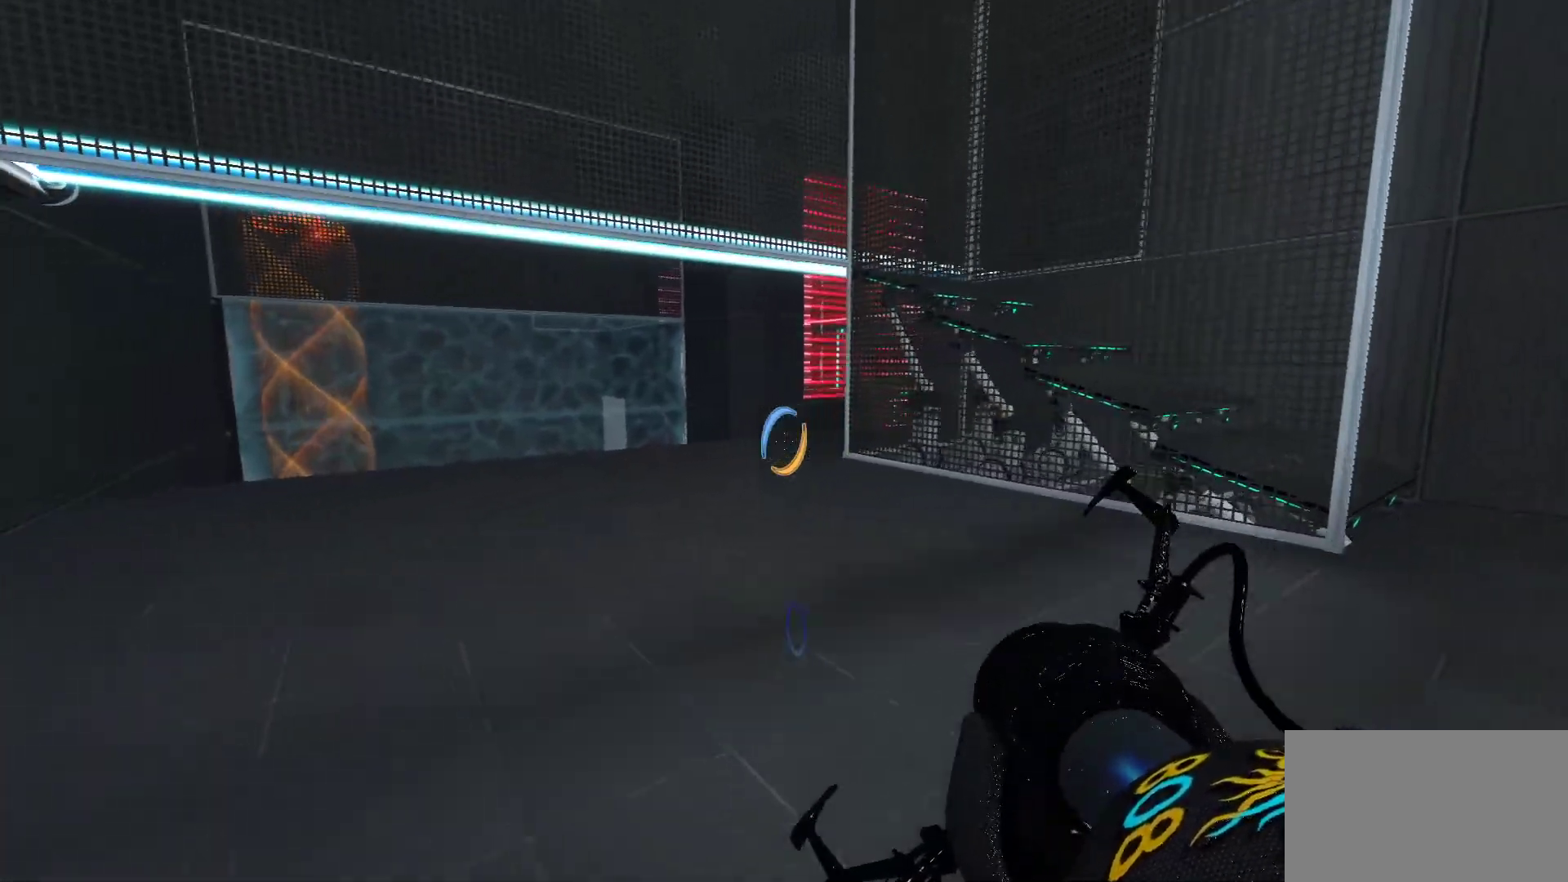
{"keys": ["a", "w"], "mouse": [], "events": []}
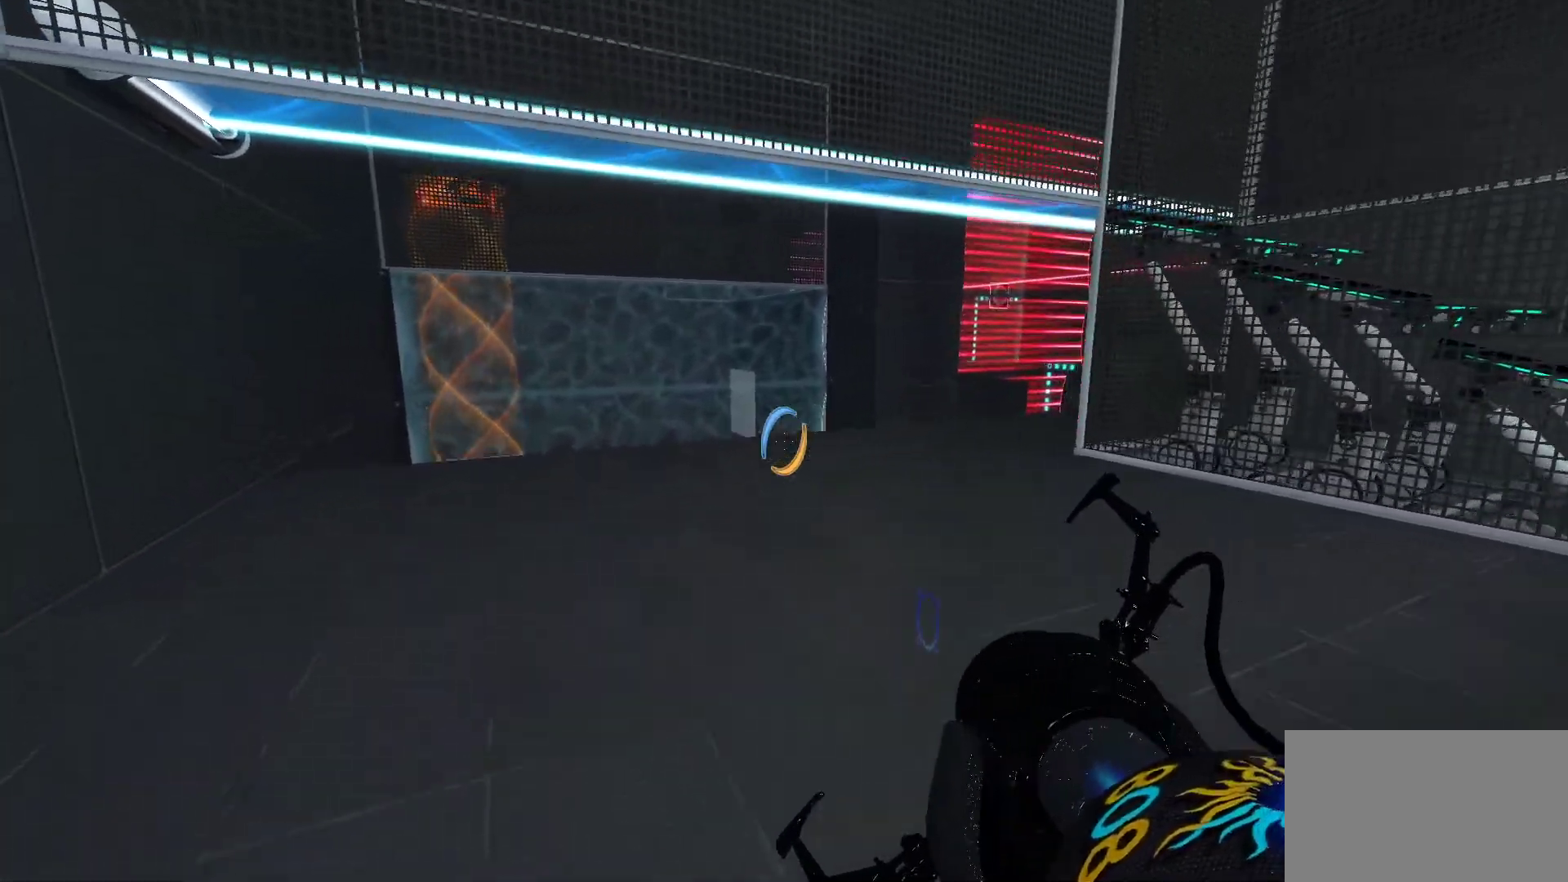
{"keys": ["w"], "mouse": [], "events": [[17, "a", "up"]]}